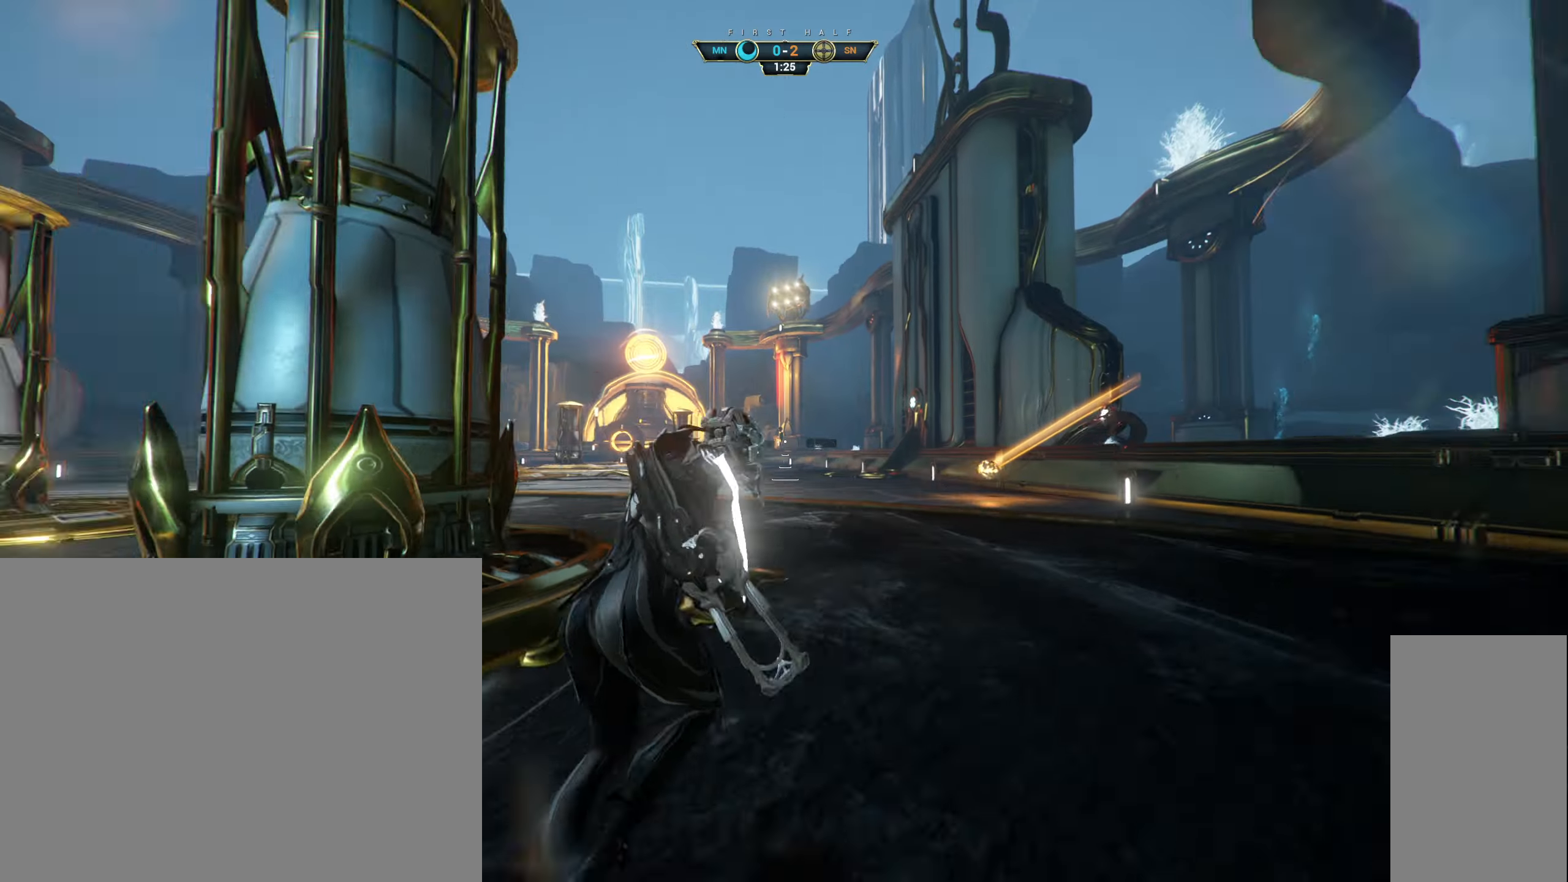
Gameplay with keyboard and mouse; each line is a JSON object with the keys and mouse buttons held at the frame after it. "events" lists presses ("down") and releases ("up") of "a", "ctrl", "d", "e", "q", "s", "shift", "space", "w", "mouse_left", "mouse_wheel", "mouse_right", "mouse_mb4" and "mouse_mb5" between this image and that frame as [ms after this image, input, new state], when the widget could be followed in between. "mouse_left", "mouse_wheel", "mouse_right", "mouse_mb4", "mouse_mb5" = the "left", "wheel", "right", "mb4", "mb5" buttons of the "mouse" list. No other keys are recorded. "wheel" means that the mouse wheel is clicked or scrolled. Not read: mouse_move.
{"keys": ["a"], "mouse": [], "events": [[50, "space", "down"], [100, "space", "up"], [150, "ctrl", "up"], [184, "space", "down"], [234, "a", "down"], [234, "space", "up"], [334, "w", "up"], [350, "mouse_right", "down"], [400, "e", "down"], [450, "mouse_right", "up"], [467, "e", "up"]]}
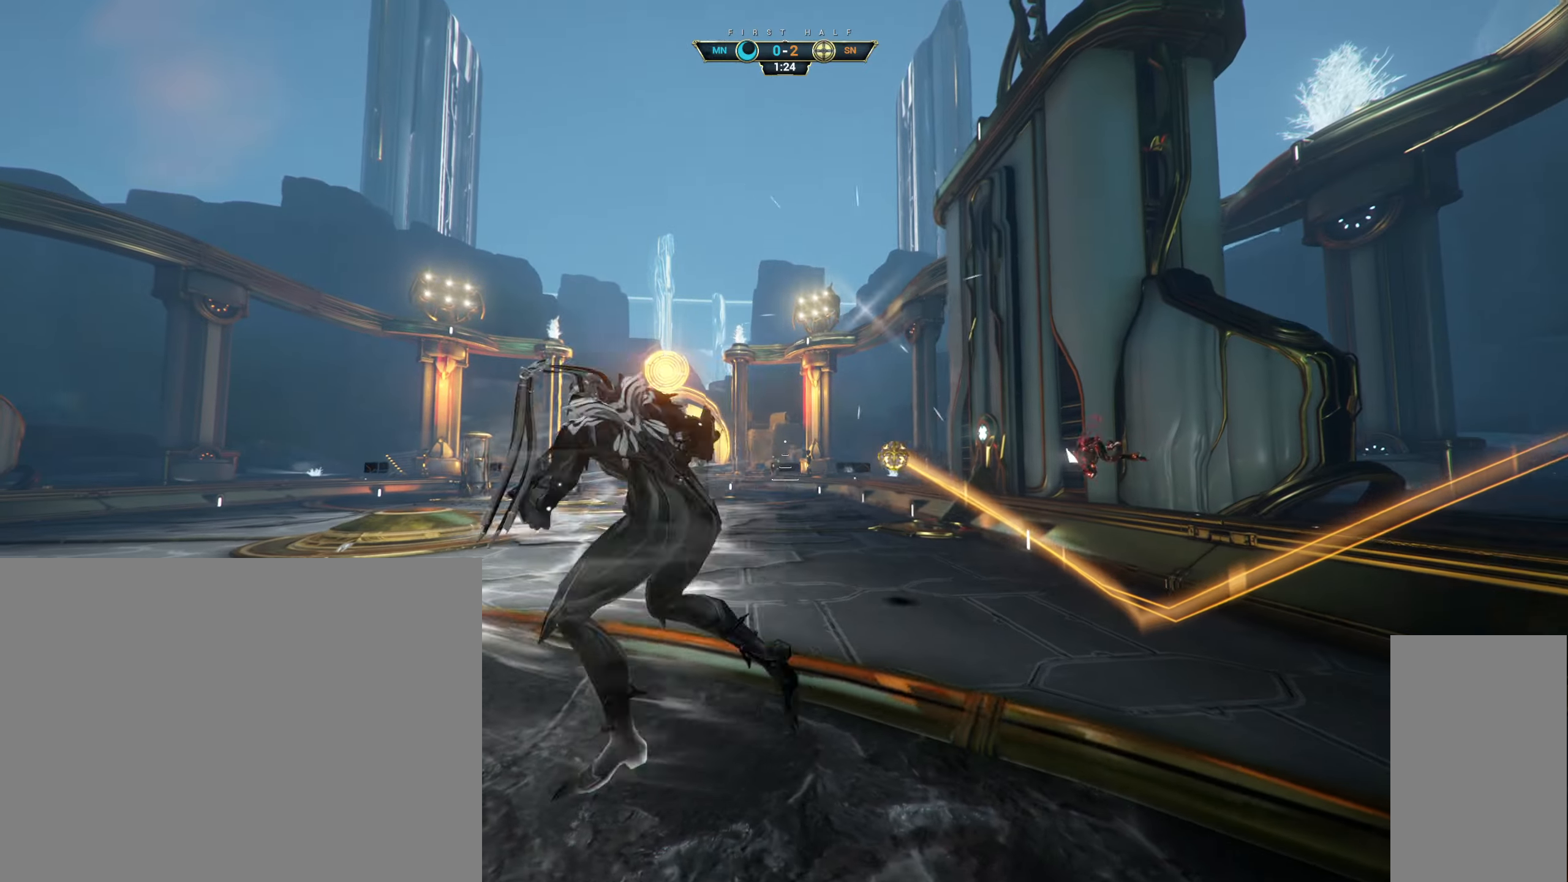
{"keys": ["a"], "mouse": [], "events": []}
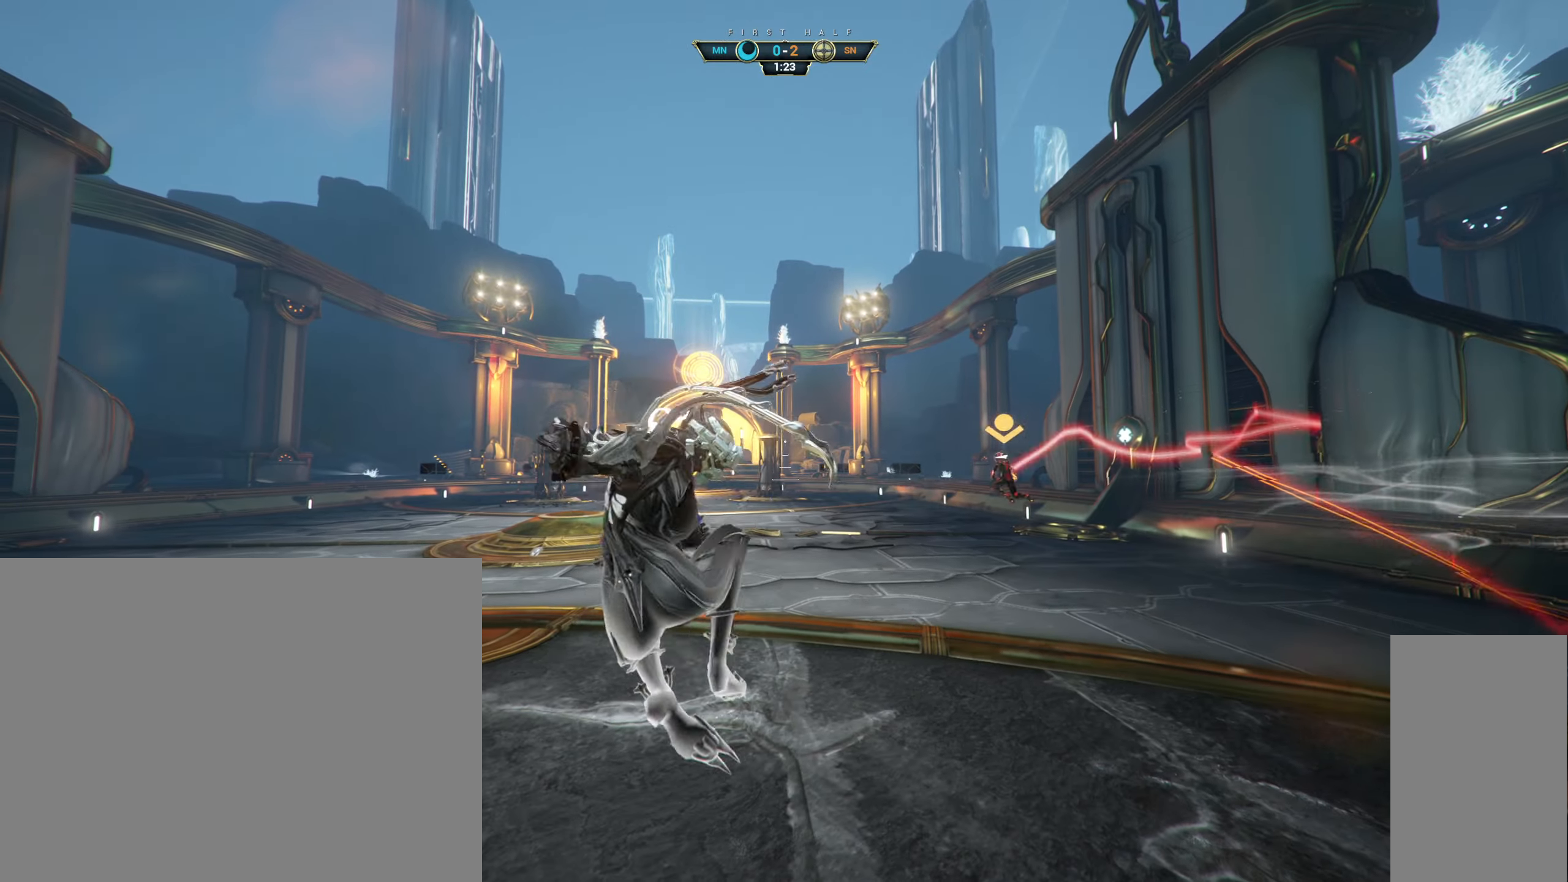
{"keys": ["w"], "mouse": [], "events": [[300, "w", "down"], [434, "a", "up"]]}
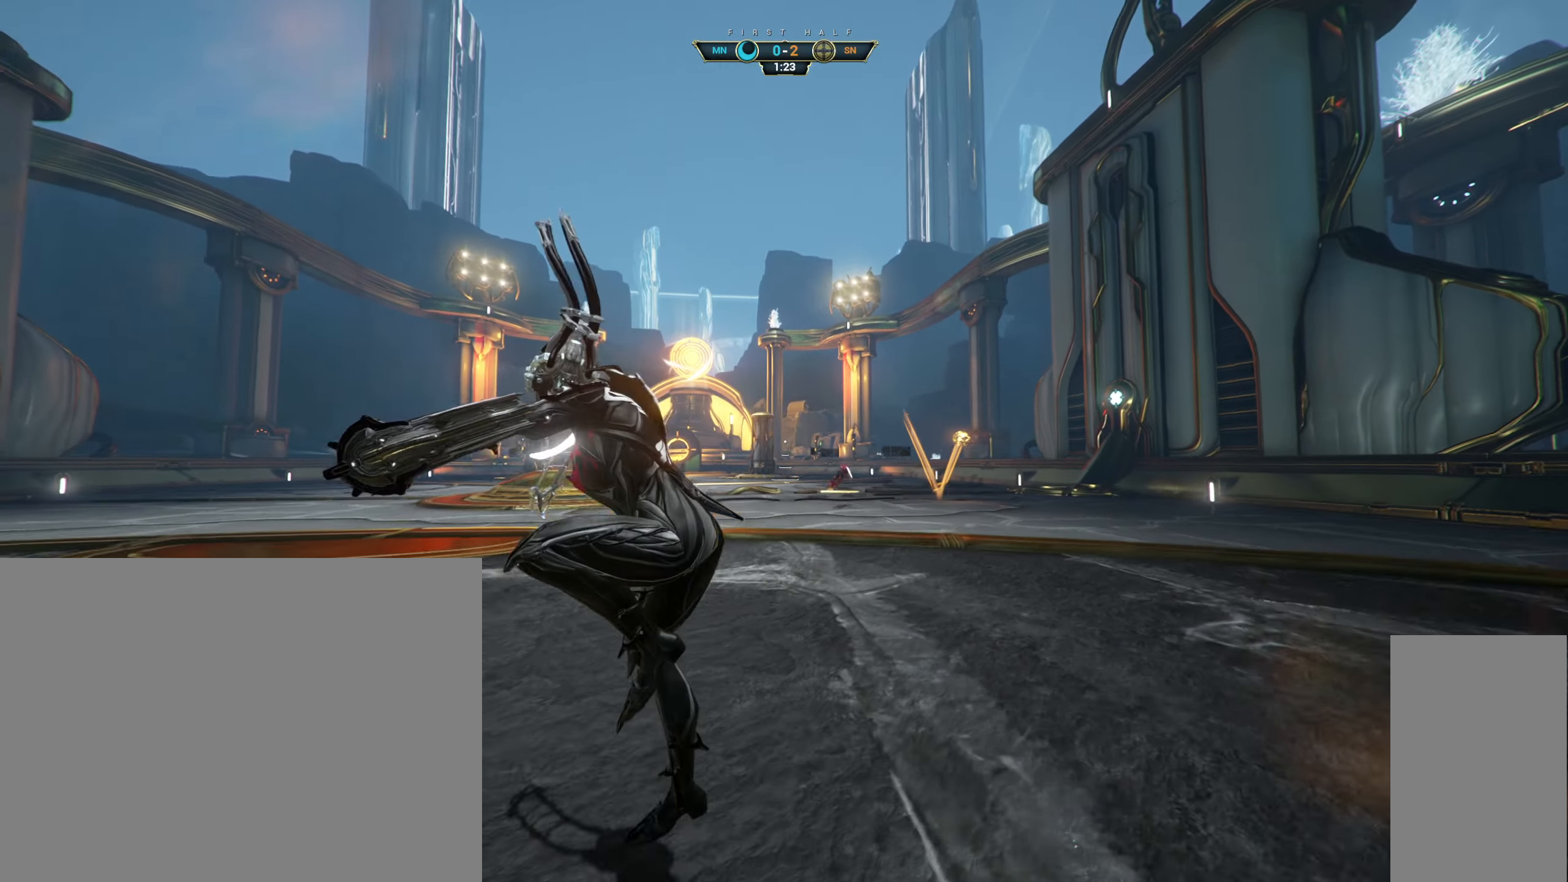
{"keys": ["d", "w"], "mouse": [], "events": [[284, "d", "down"], [334, "w", "up"], [500, "w", "down"]]}
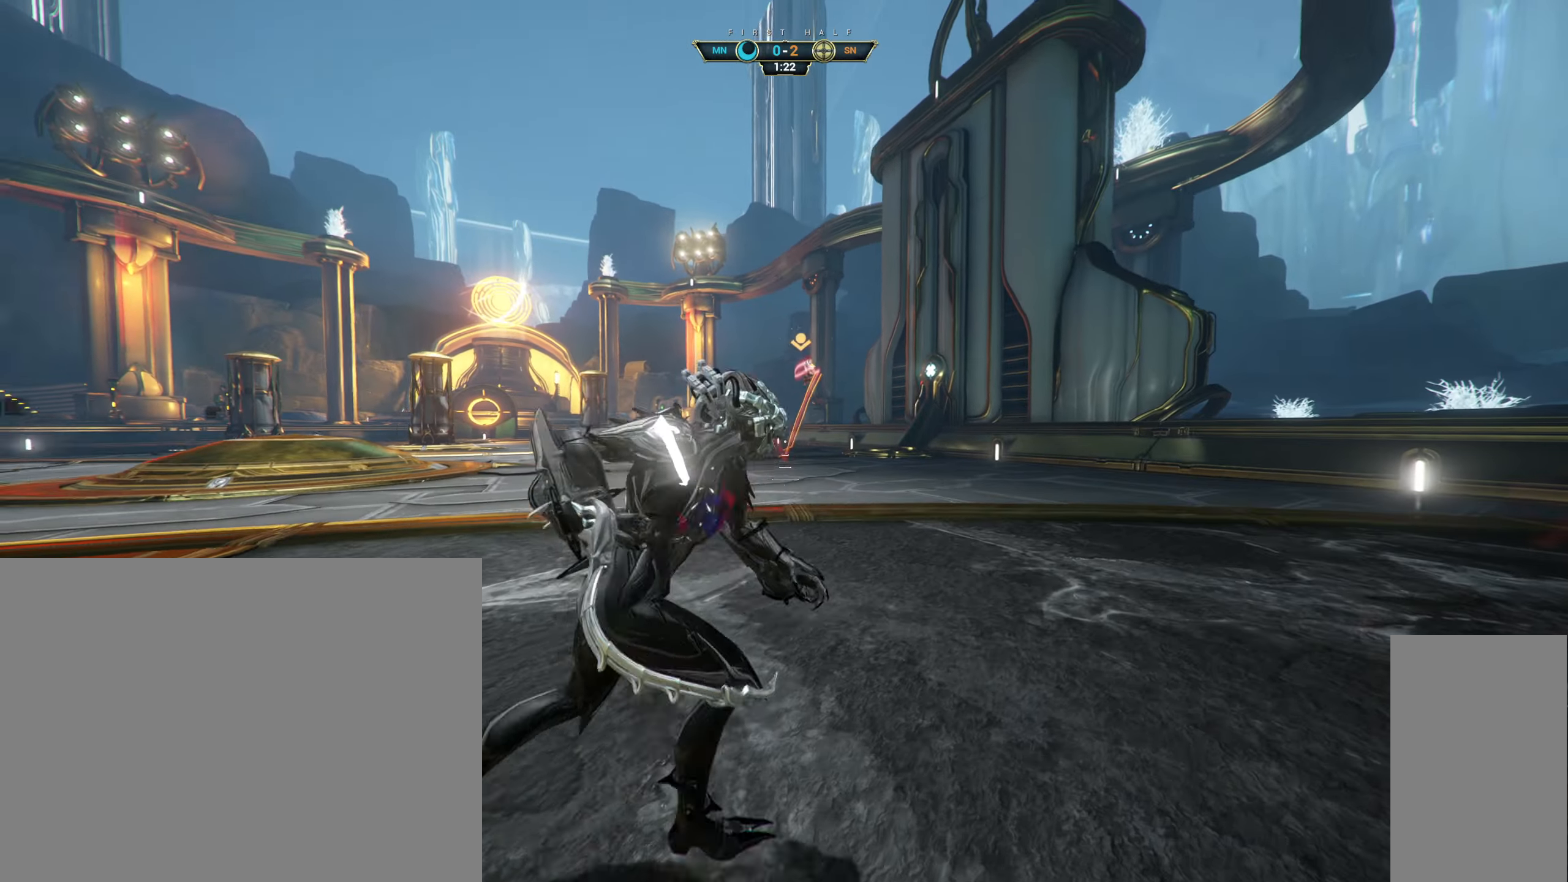
{"keys": ["a", "d"], "mouse": [], "events": [[467, "w", "up"], [484, "a", "down"]]}
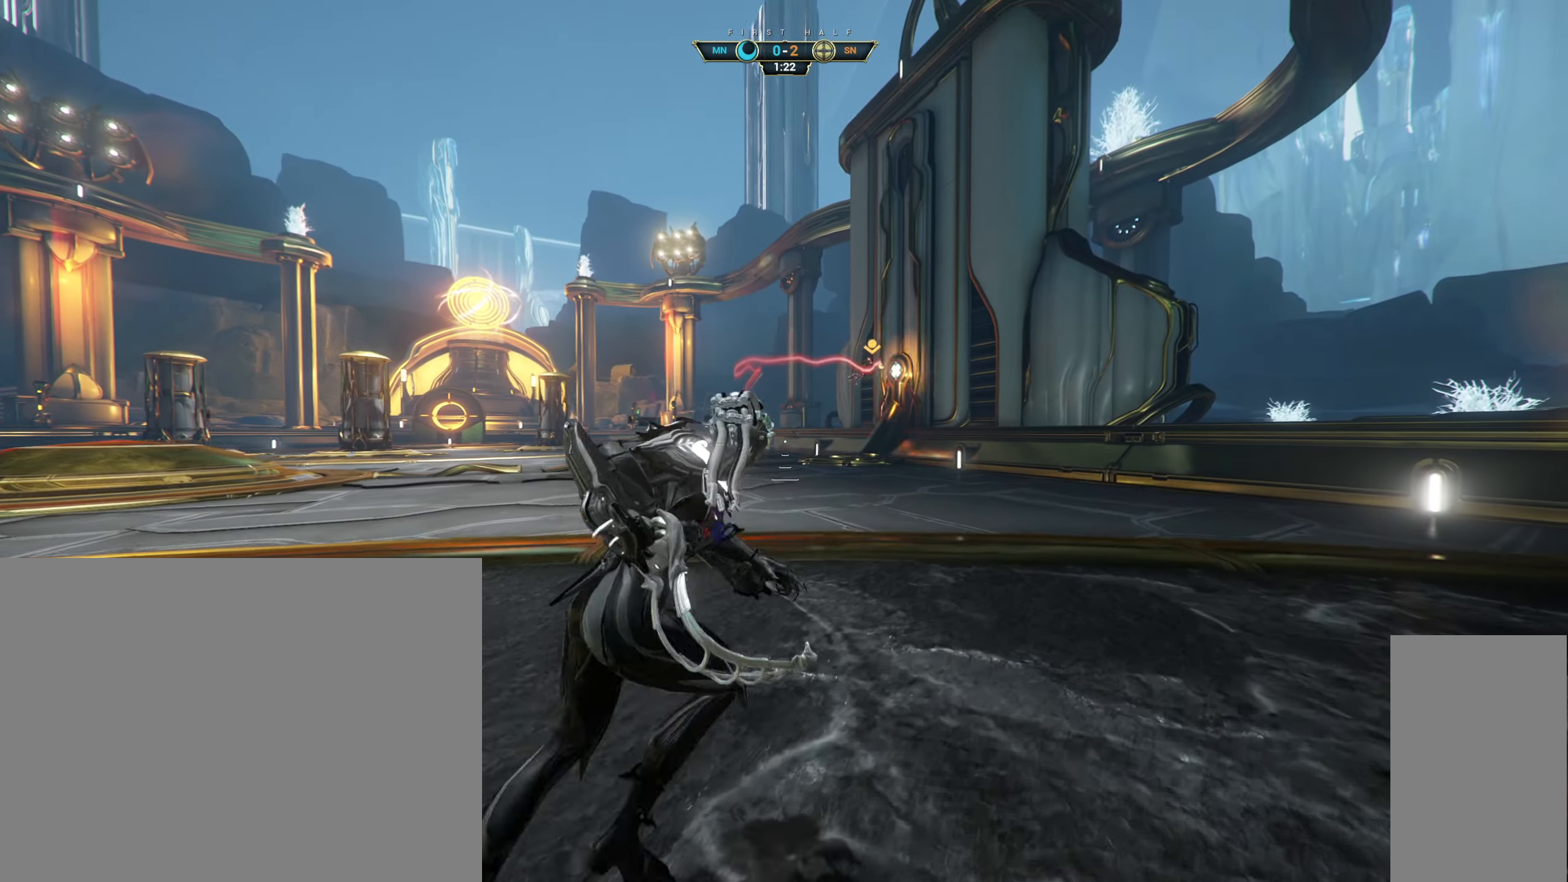
{"keys": ["s"], "mouse": [], "events": [[67, "s", "down"], [100, "a", "up"], [100, "d", "up"], [334, "space", "down"], [417, "space", "up"]]}
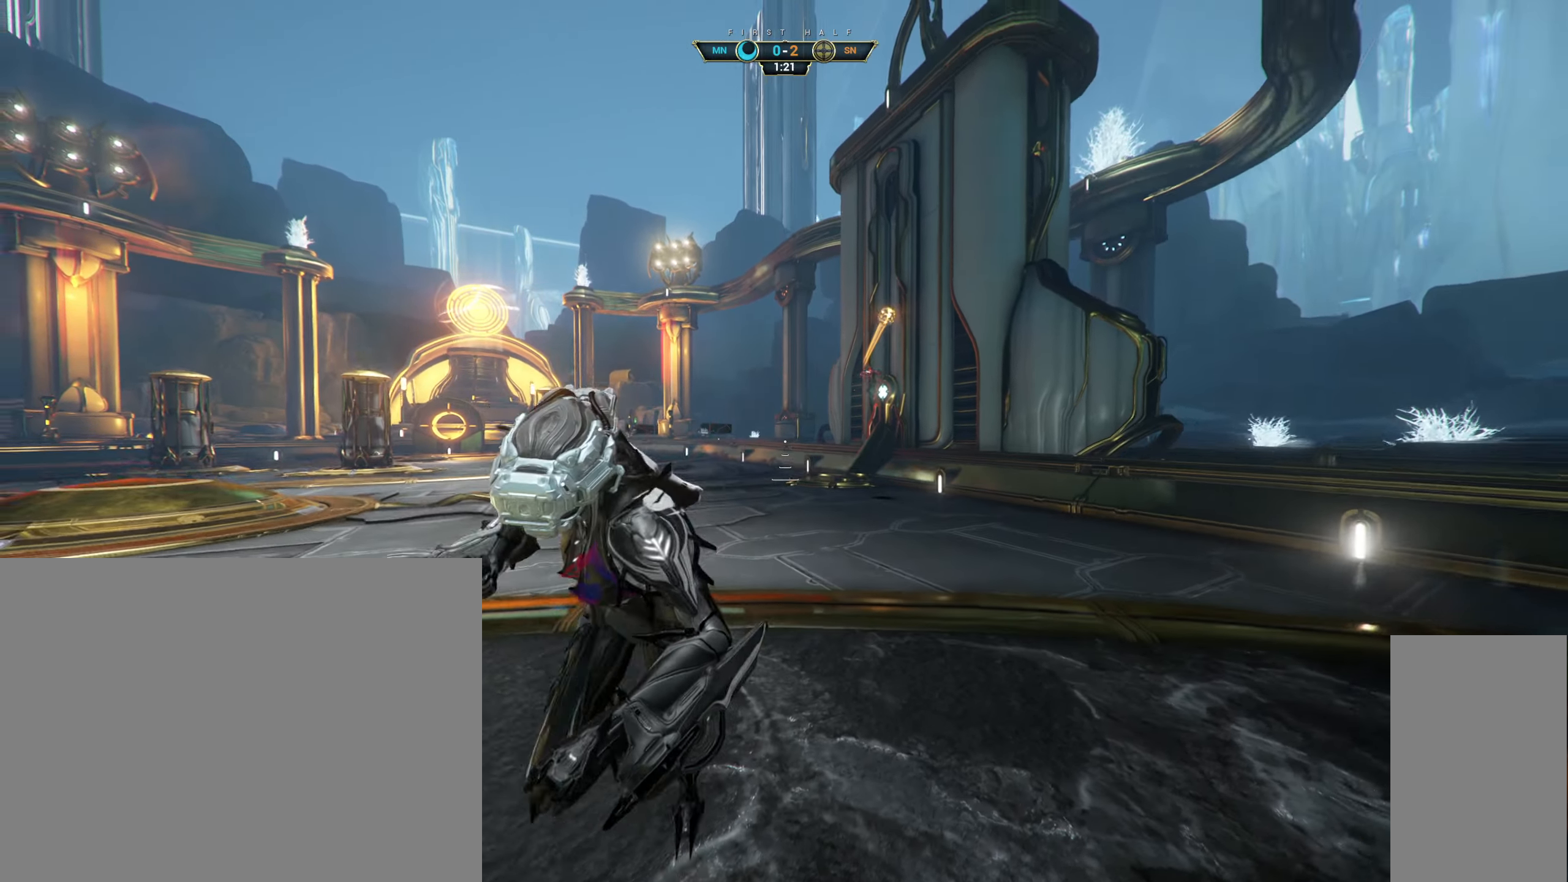
{"keys": ["w"], "mouse": [], "events": [[17, "s", "up"], [100, "ctrl", "down"], [117, "w", "down"], [134, "space", "down"], [217, "ctrl", "up"], [217, "space", "up"]]}
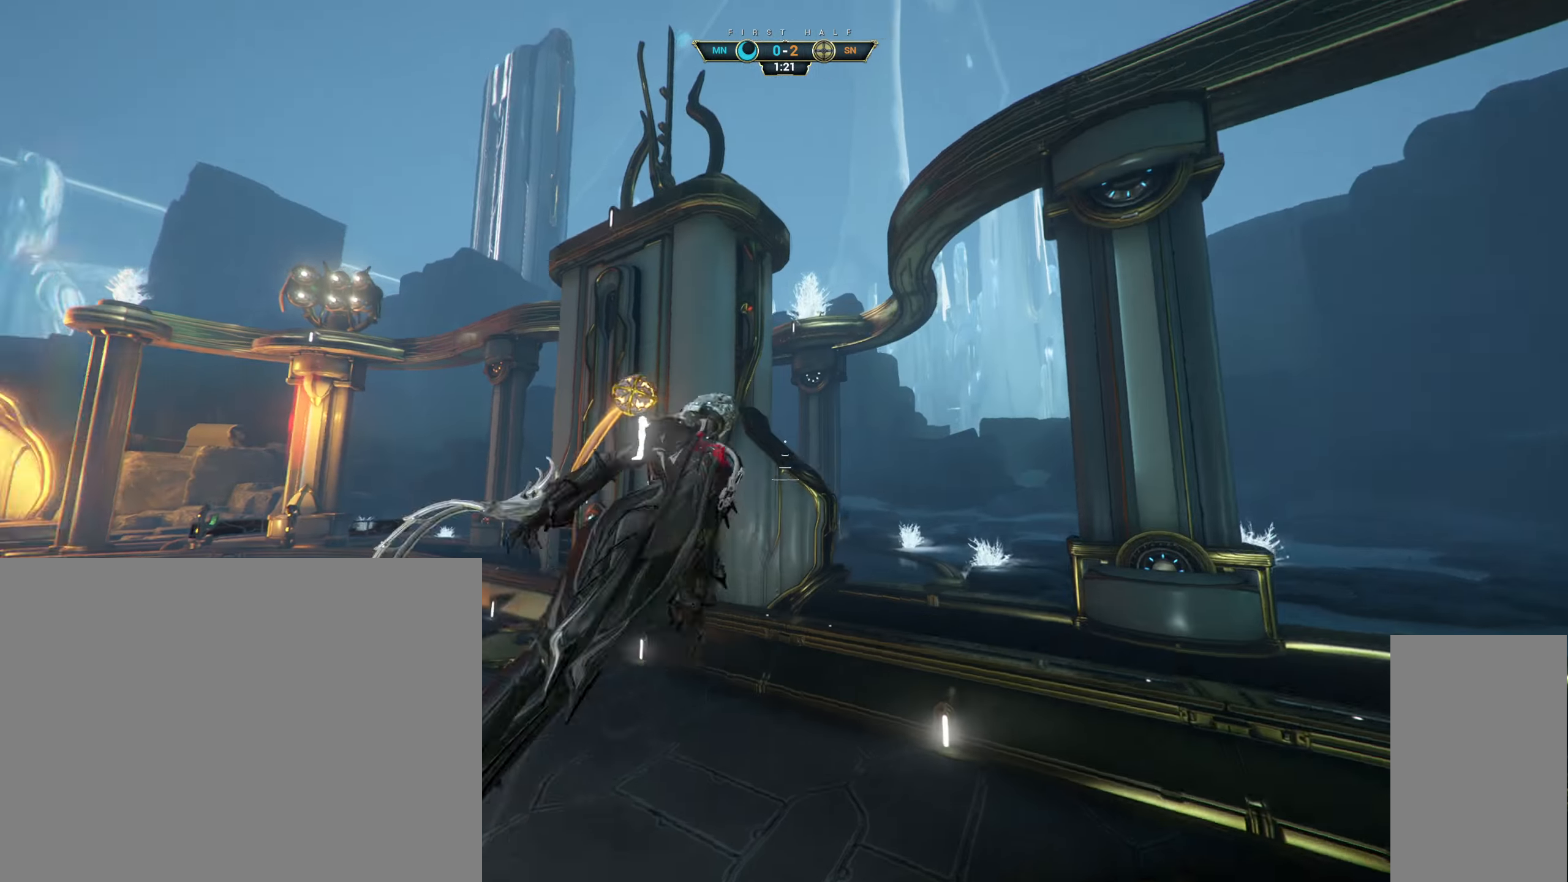
{"keys": ["d", "s"], "mouse": [], "events": [[50, "e", "down"], [117, "e", "up"], [134, "a", "down"], [234, "w", "up"], [250, "d", "down"], [334, "s", "down"], [367, "a", "up"], [384, "d", "up"], [450, "d", "down"]]}
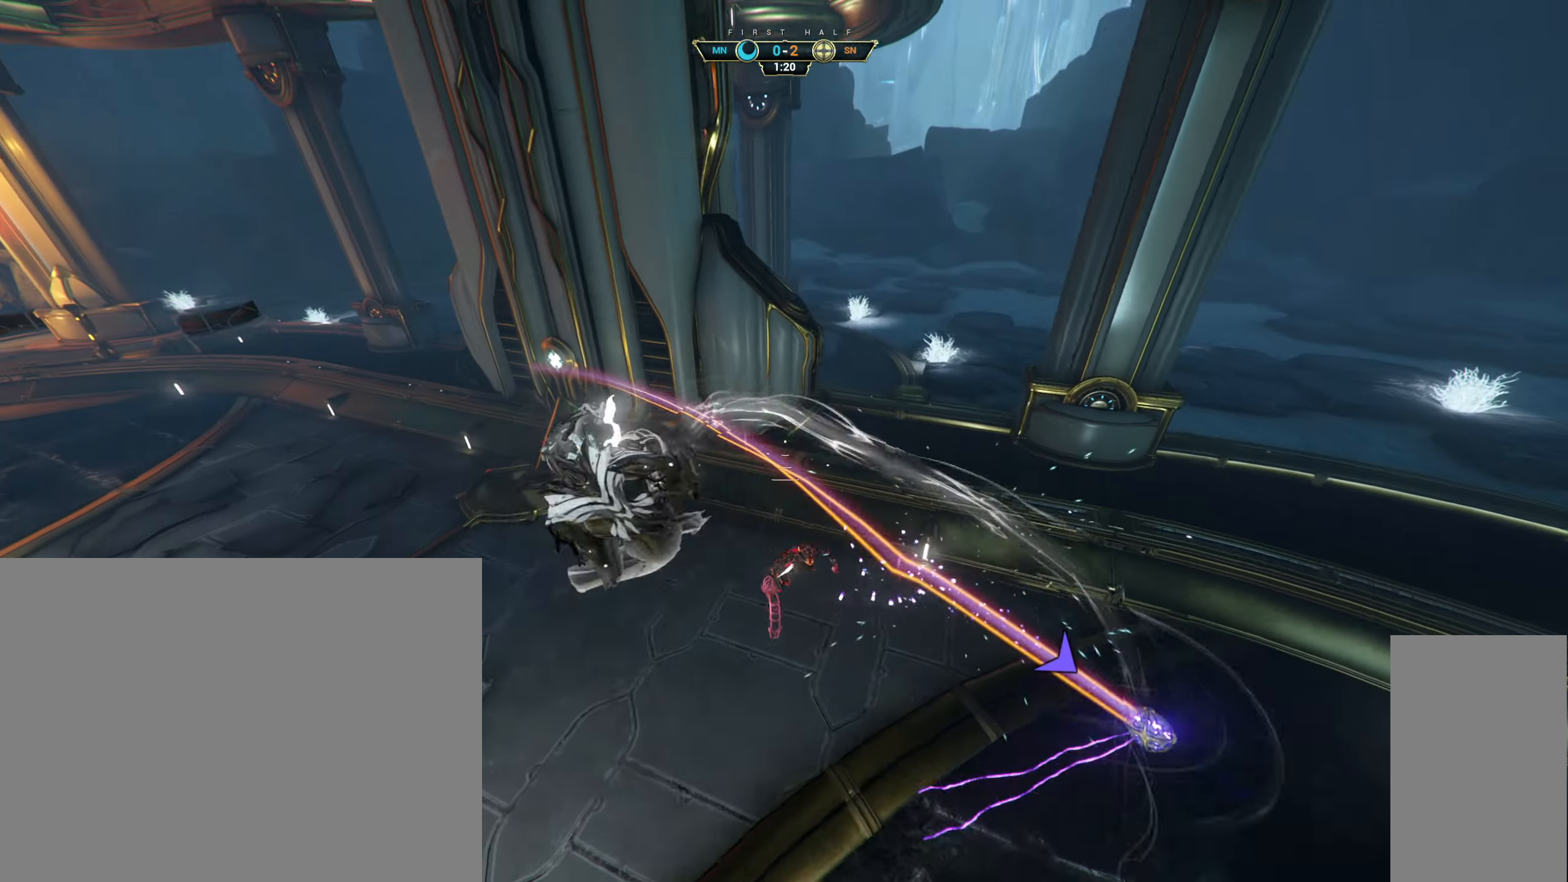
{"keys": ["w"], "mouse": [], "events": [[84, "s", "up"], [284, "w", "down"], [417, "d", "up"]]}
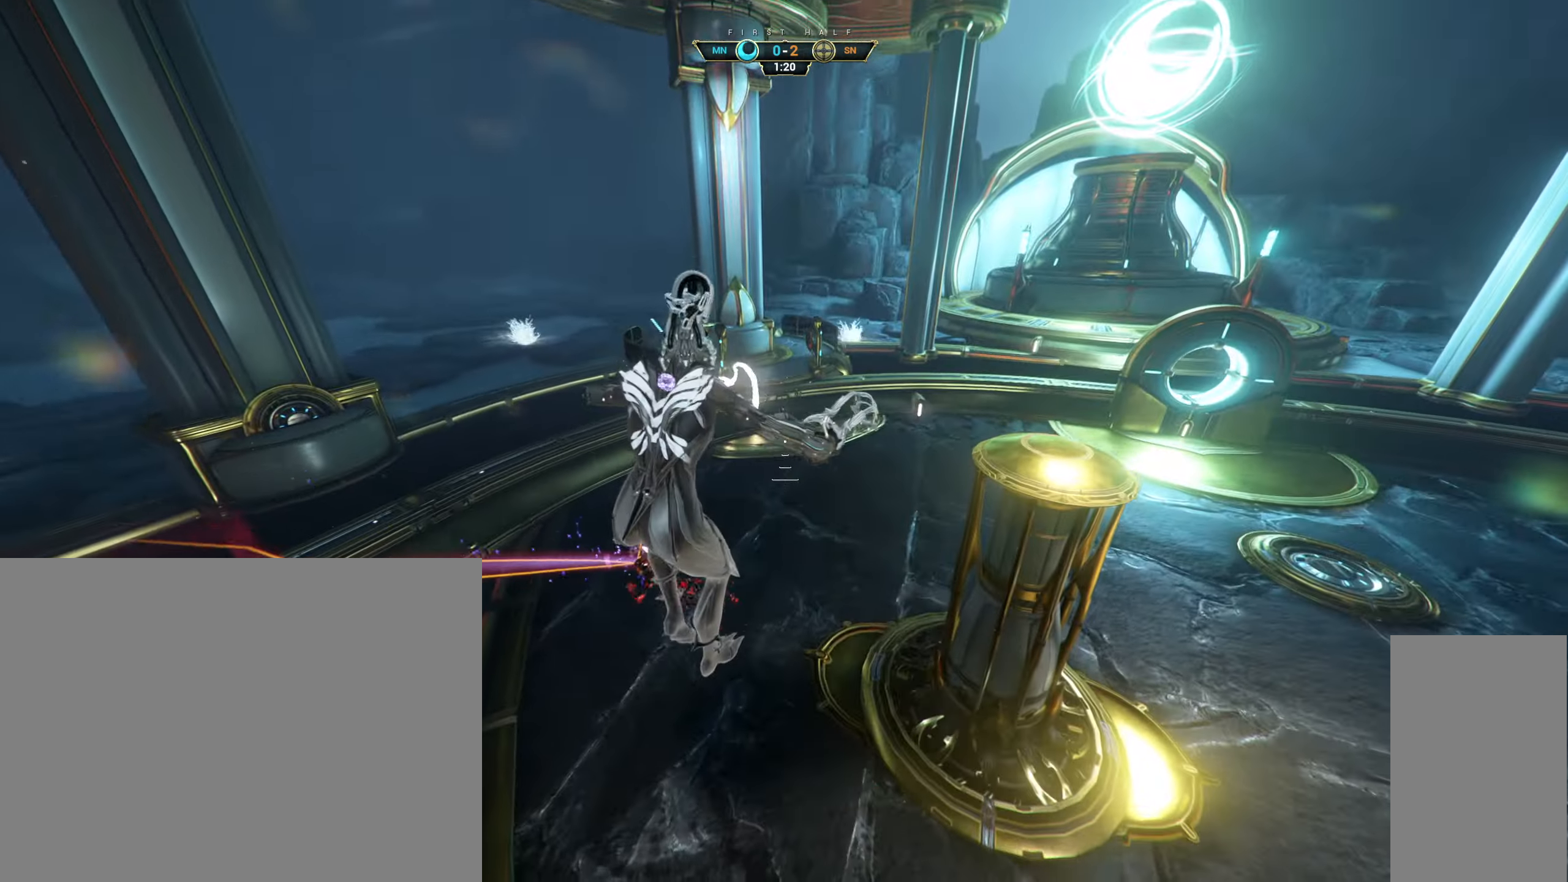
{"keys": ["ctrl", "w"], "mouse": [], "events": [[416, "ctrl", "down"]]}
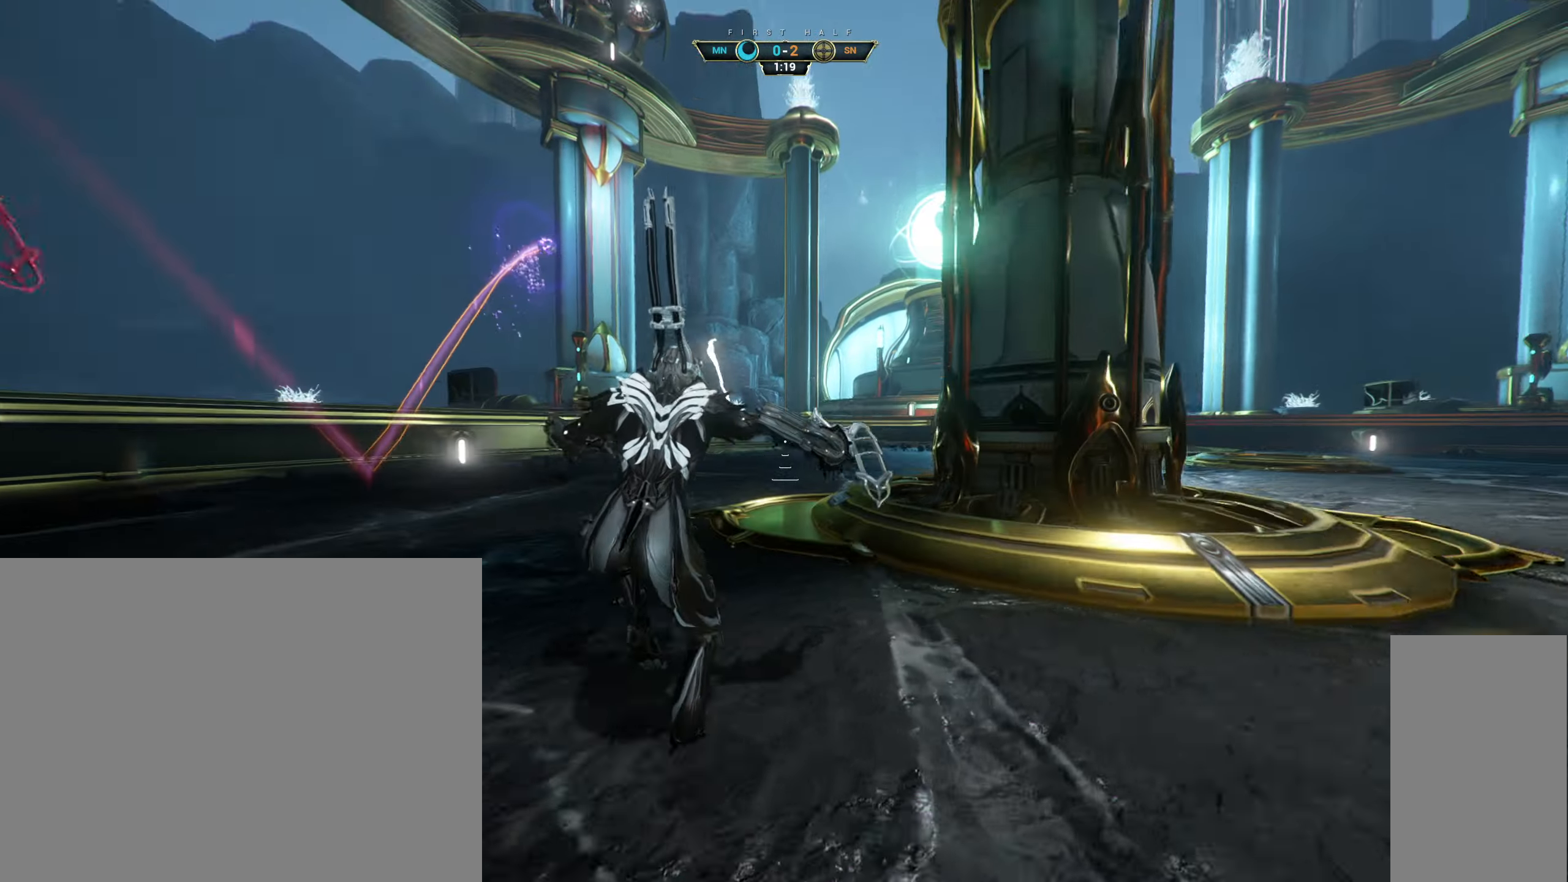
{"keys": ["w"], "mouse": [], "events": [[100, "space", "down"], [150, "space", "up"], [216, "ctrl", "up"], [250, "space", "down"], [350, "space", "up"]]}
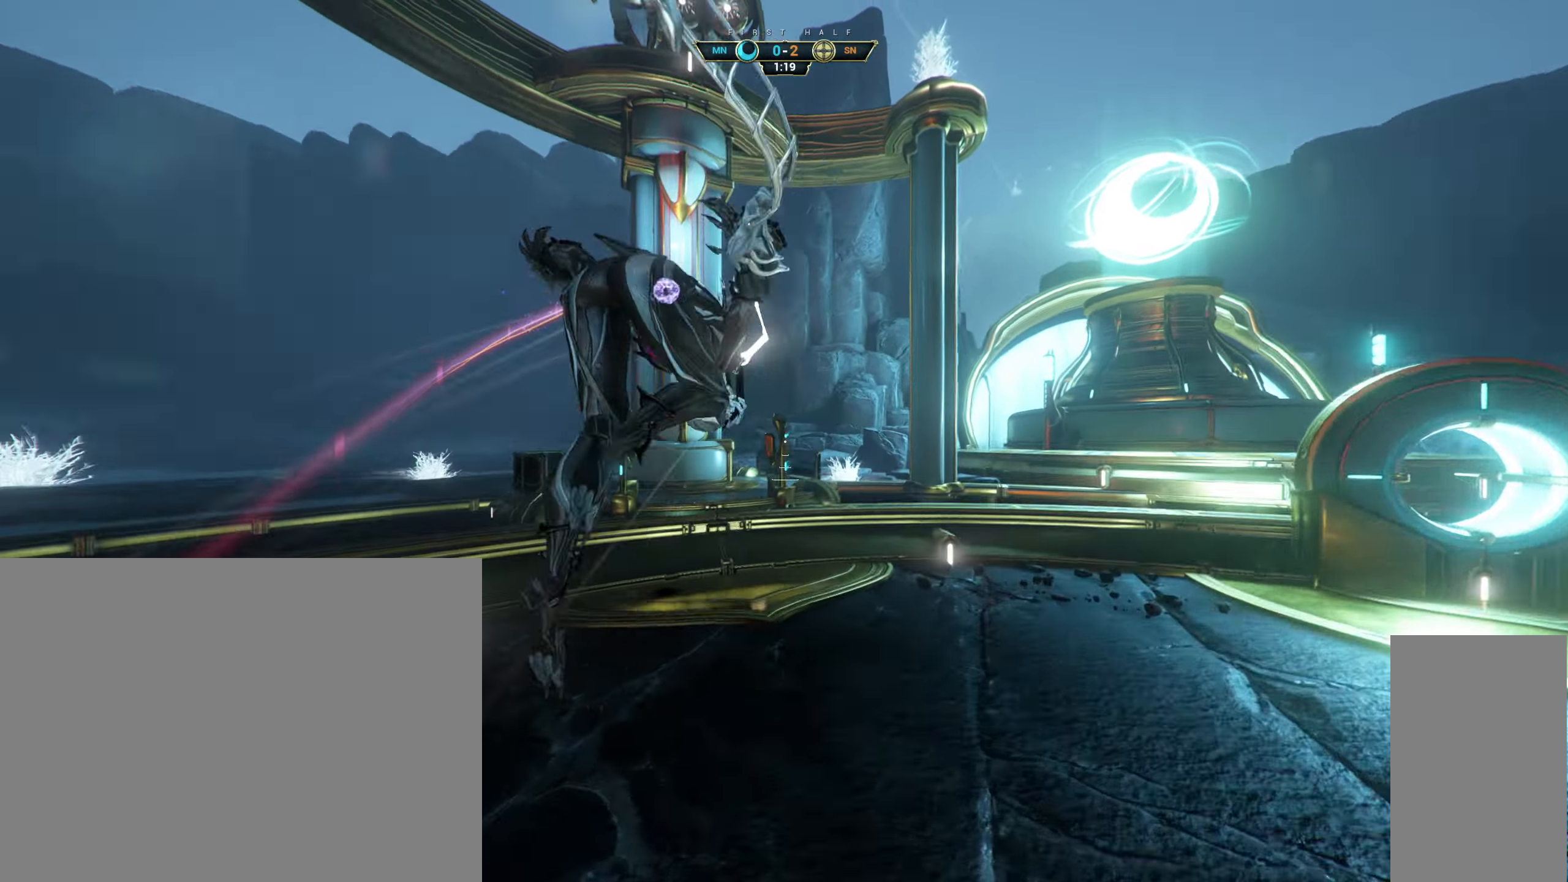
{"keys": ["w"], "mouse": [], "events": []}
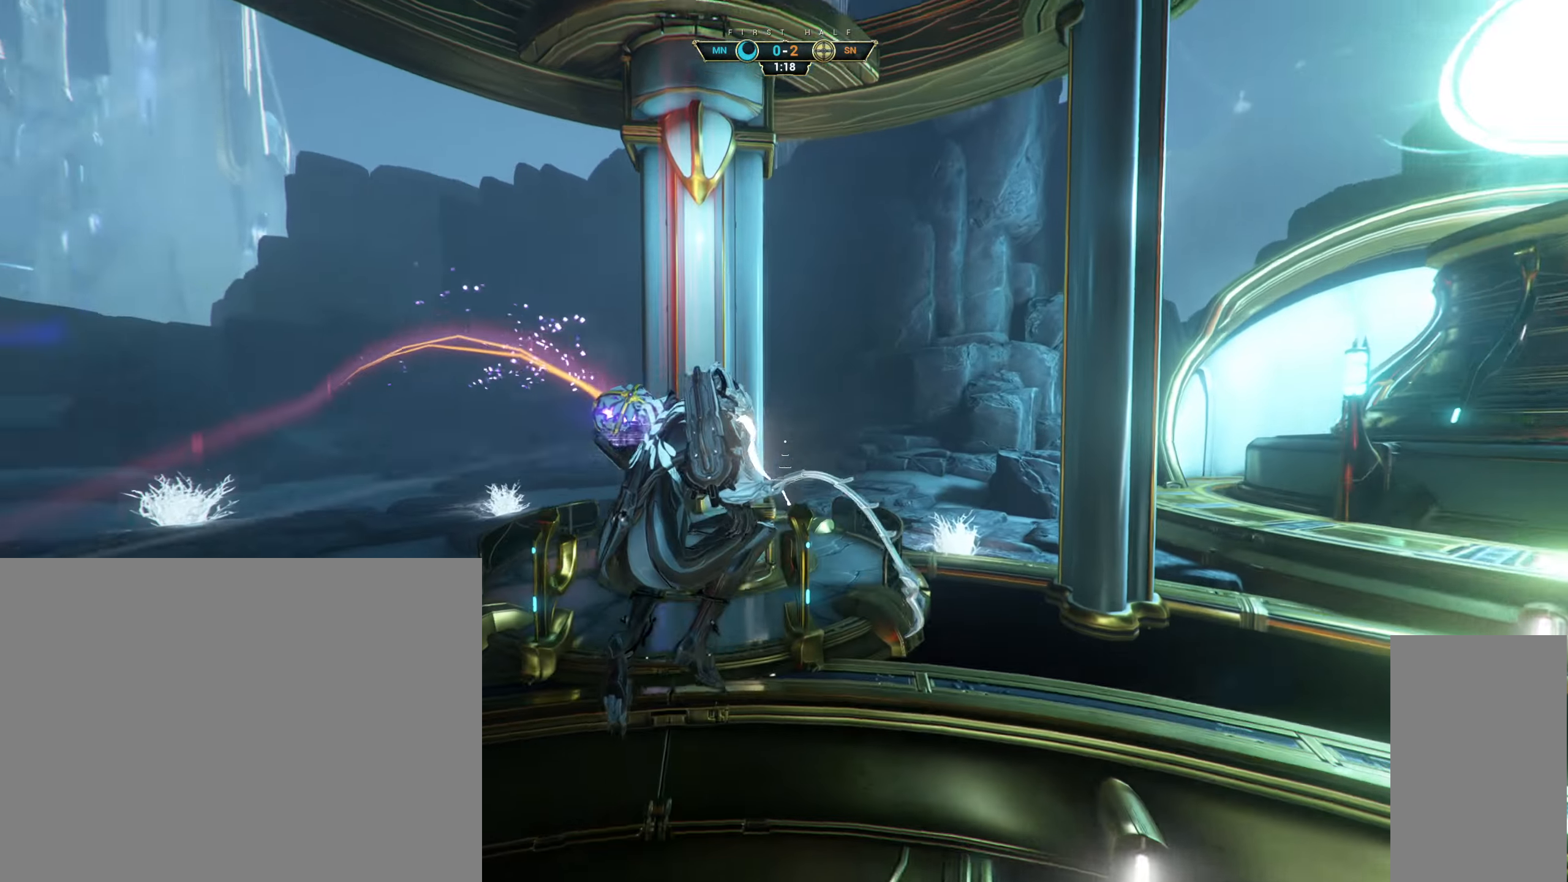
{"keys": ["a"], "mouse": ["right"], "events": [[16, "e", "down"], [83, "w", "up"], [116, "e", "up"], [183, "s", "down"], [216, "a", "down"], [333, "s", "up"], [483, "mouse_right", "down"]]}
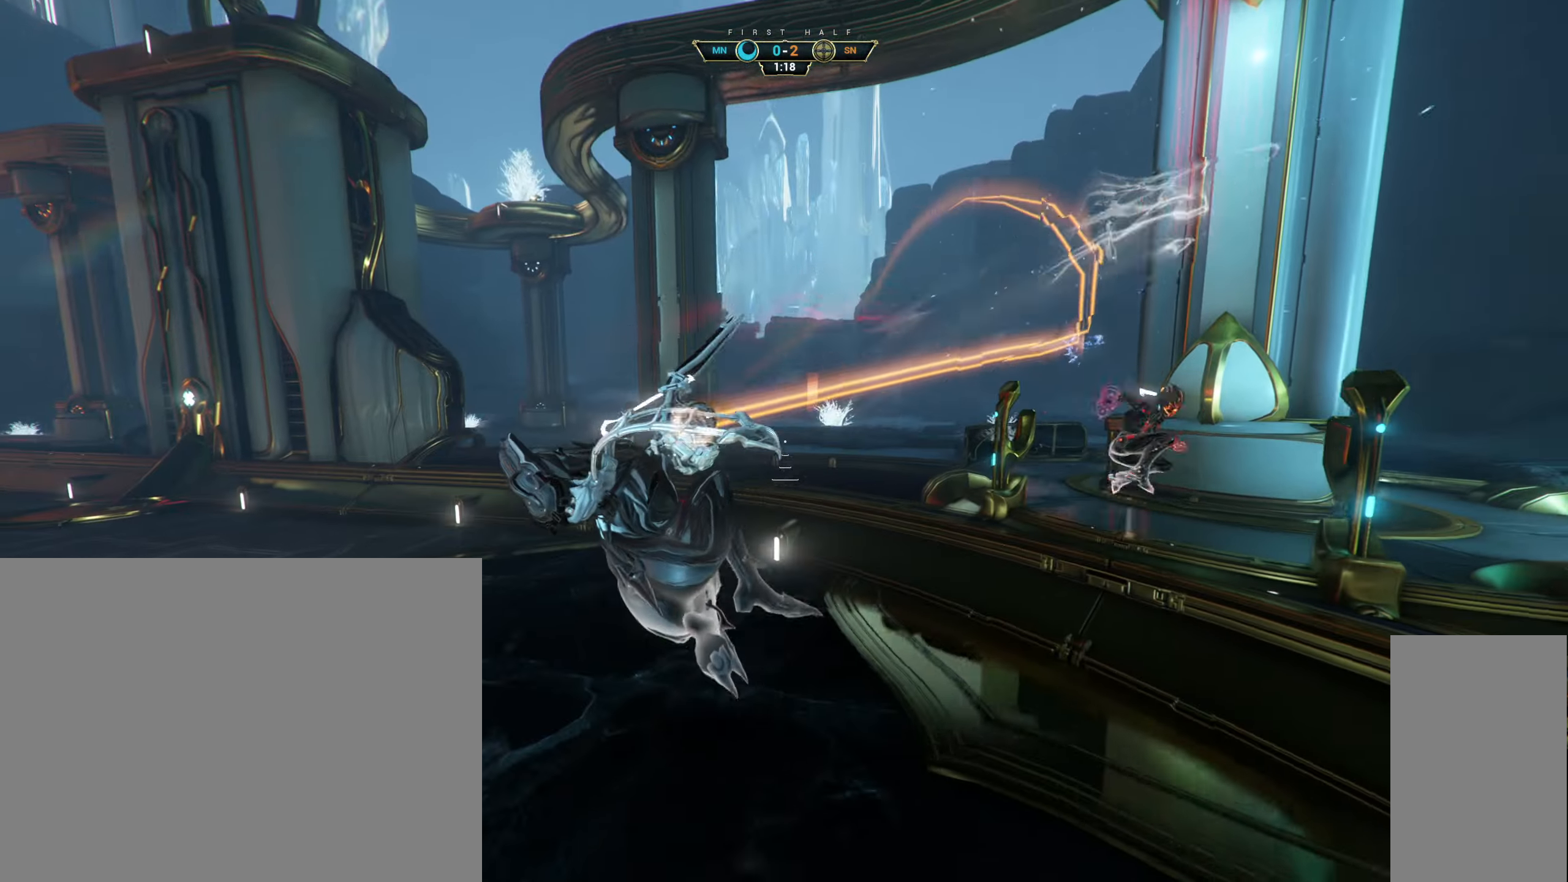
{"keys": ["ctrl", "w"], "mouse": [], "events": [[16, "w", "down"], [116, "mouse_right", "up"], [133, "a", "up"], [316, "ctrl", "down"]]}
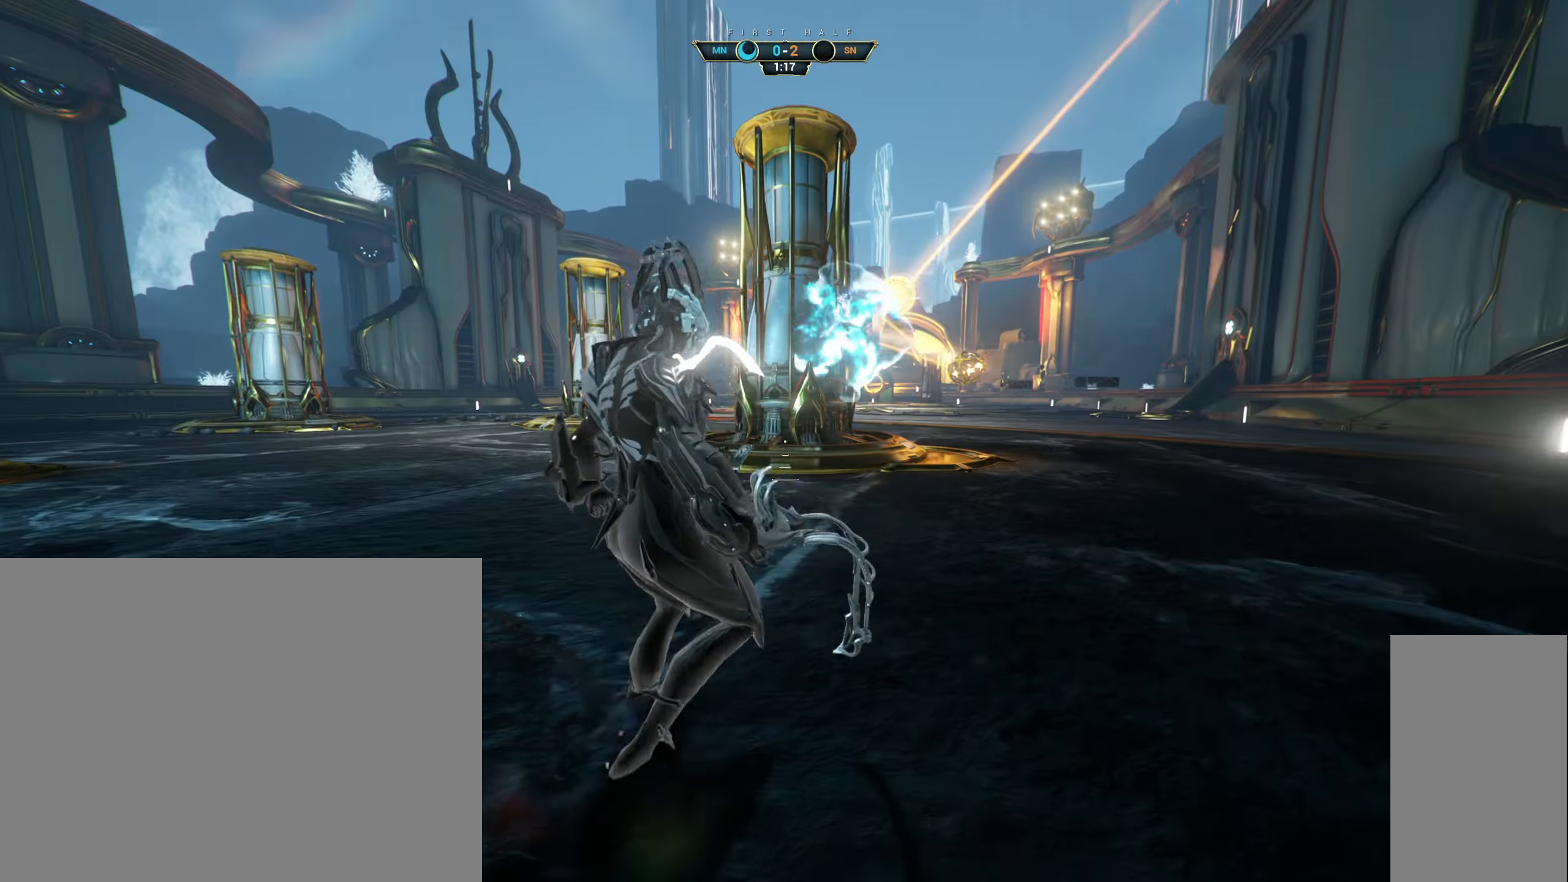
{"keys": ["w"], "mouse": [], "events": [[16, "ctrl", "up"], [233, "ctrl", "down"], [266, "space", "down"], [316, "ctrl", "up"], [316, "space", "up"], [383, "shift", "down"], [400, "space", "down"], [416, "mouse_right", "down"], [433, "shift", "up"], [450, "space", "up"], [483, "mouse_right", "up"]]}
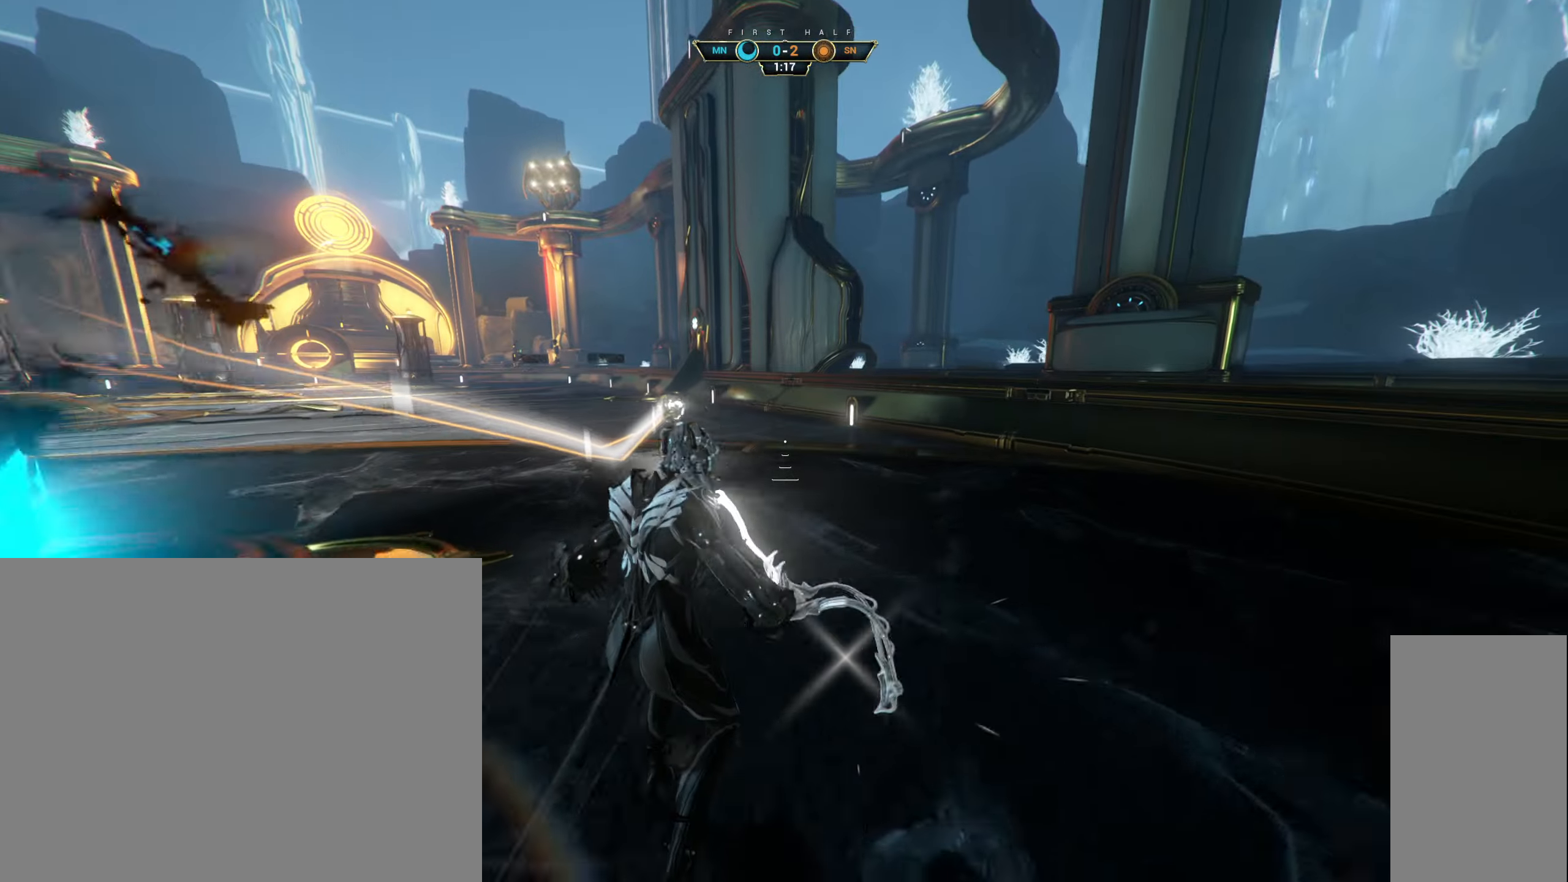
{"keys": ["w"], "mouse": [], "events": [[100, "mouse_right", "down"], [266, "mouse_right", "up"], [366, "ctrl", "down"], [500, "ctrl", "up"]]}
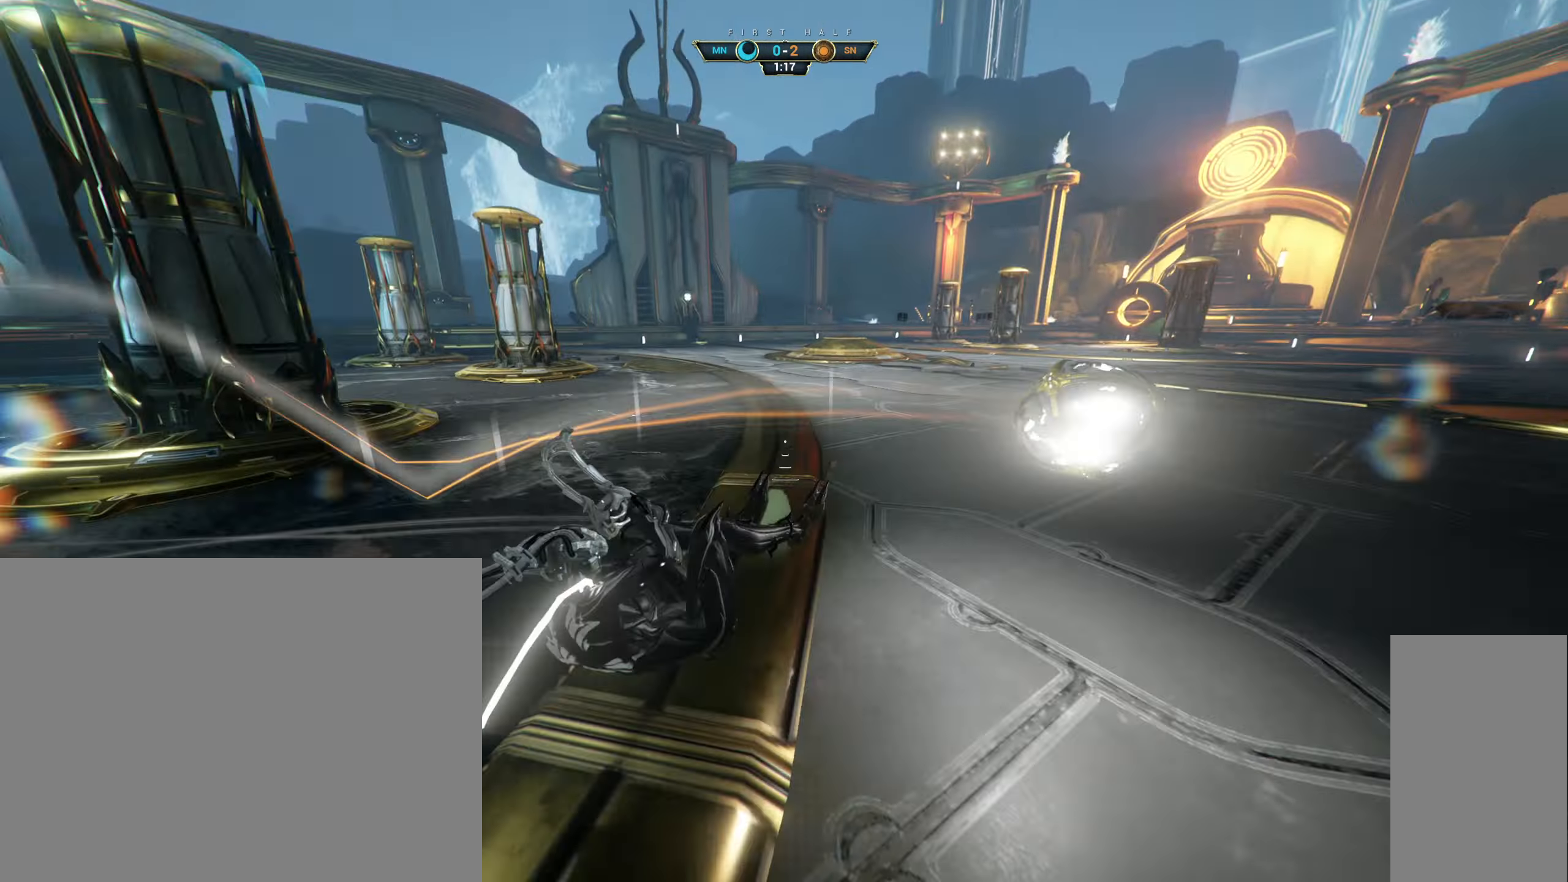
{"keys": ["s"], "mouse": [], "events": [[183, "space", "down"], [250, "space", "up"], [266, "w", "up"], [350, "s", "down"], [350, "space", "down"], [433, "space", "up"]]}
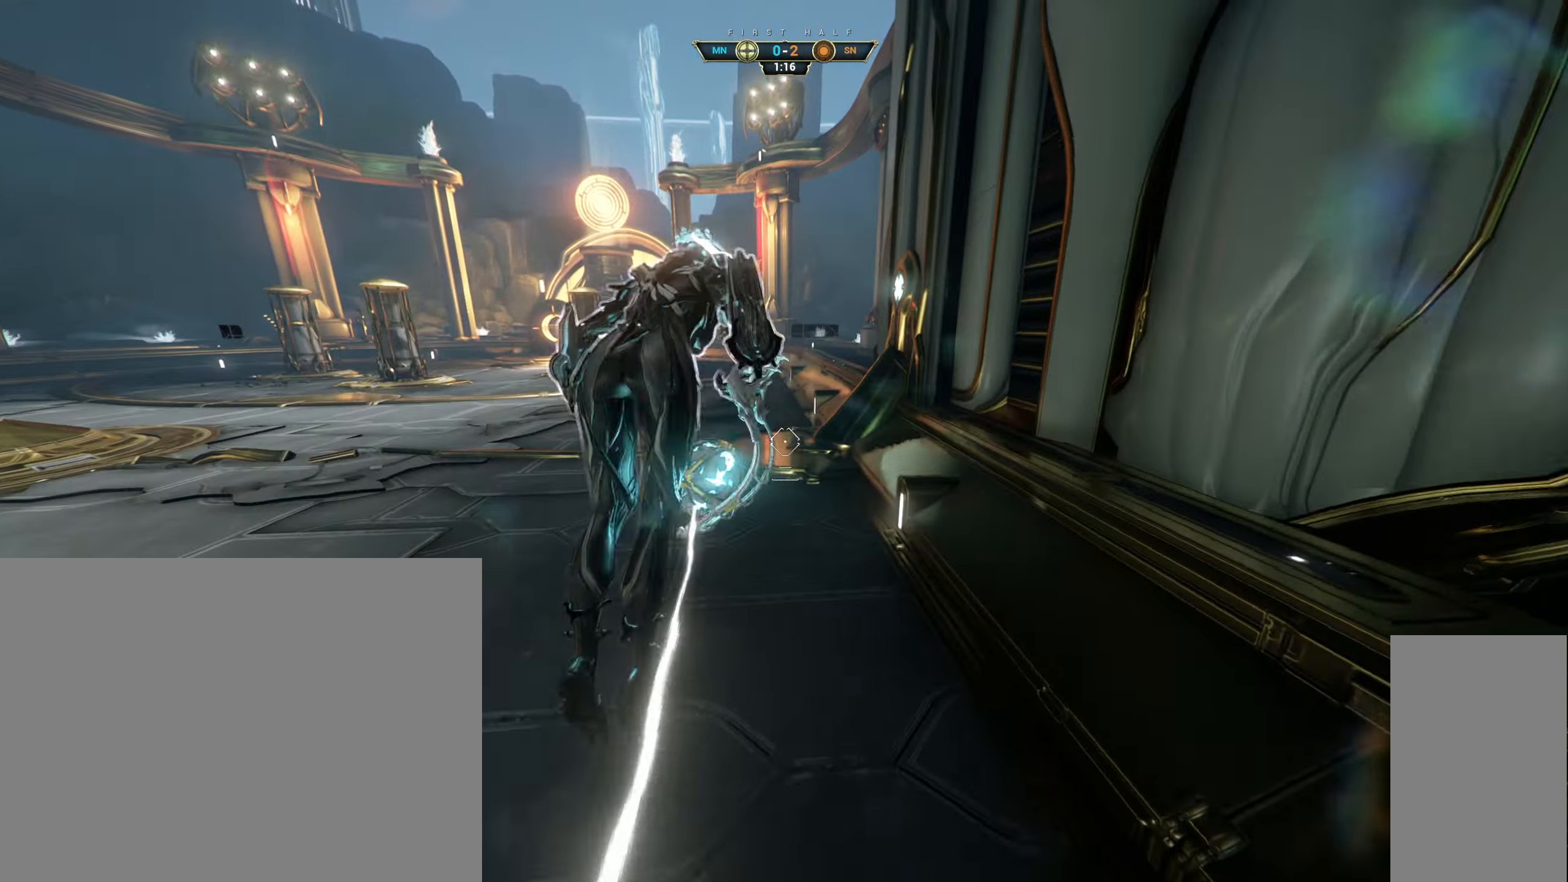
{"keys": ["w"], "mouse": [], "events": [[83, "a", "down"], [233, "a", "up"], [283, "d", "down"], [316, "mouse_left", "down"], [333, "s", "up"], [433, "mouse_left", "up"], [433, "w", "down"], [483, "d", "up"]]}
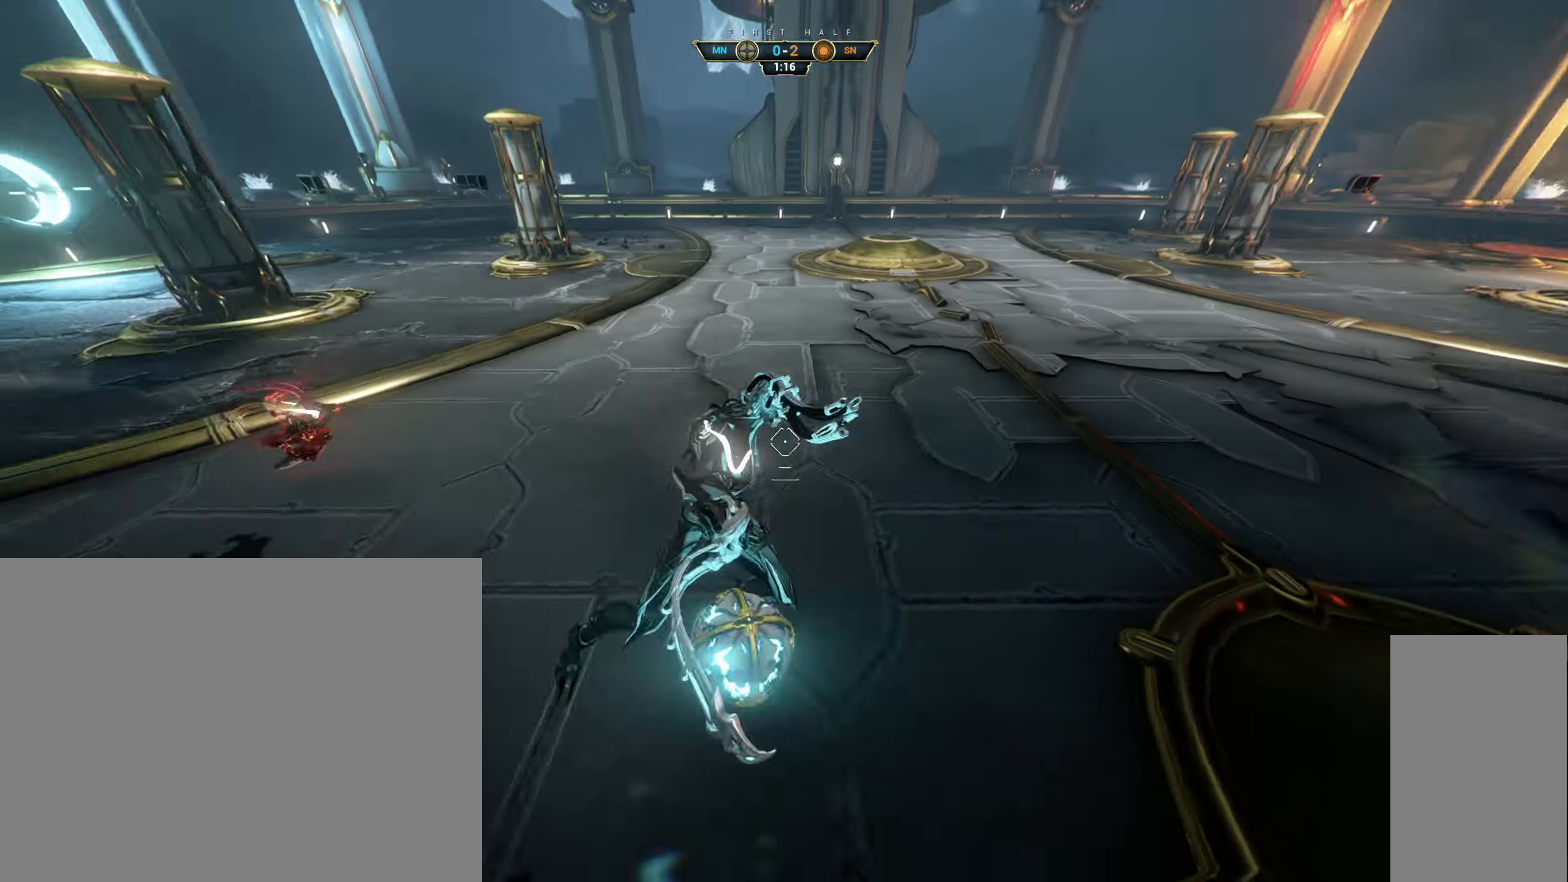
{"keys": ["space", "w"], "mouse": [], "events": [[266, "ctrl", "down"], [316, "space", "down"], [383, "space", "up"], [450, "ctrl", "up"], [450, "space", "down"]]}
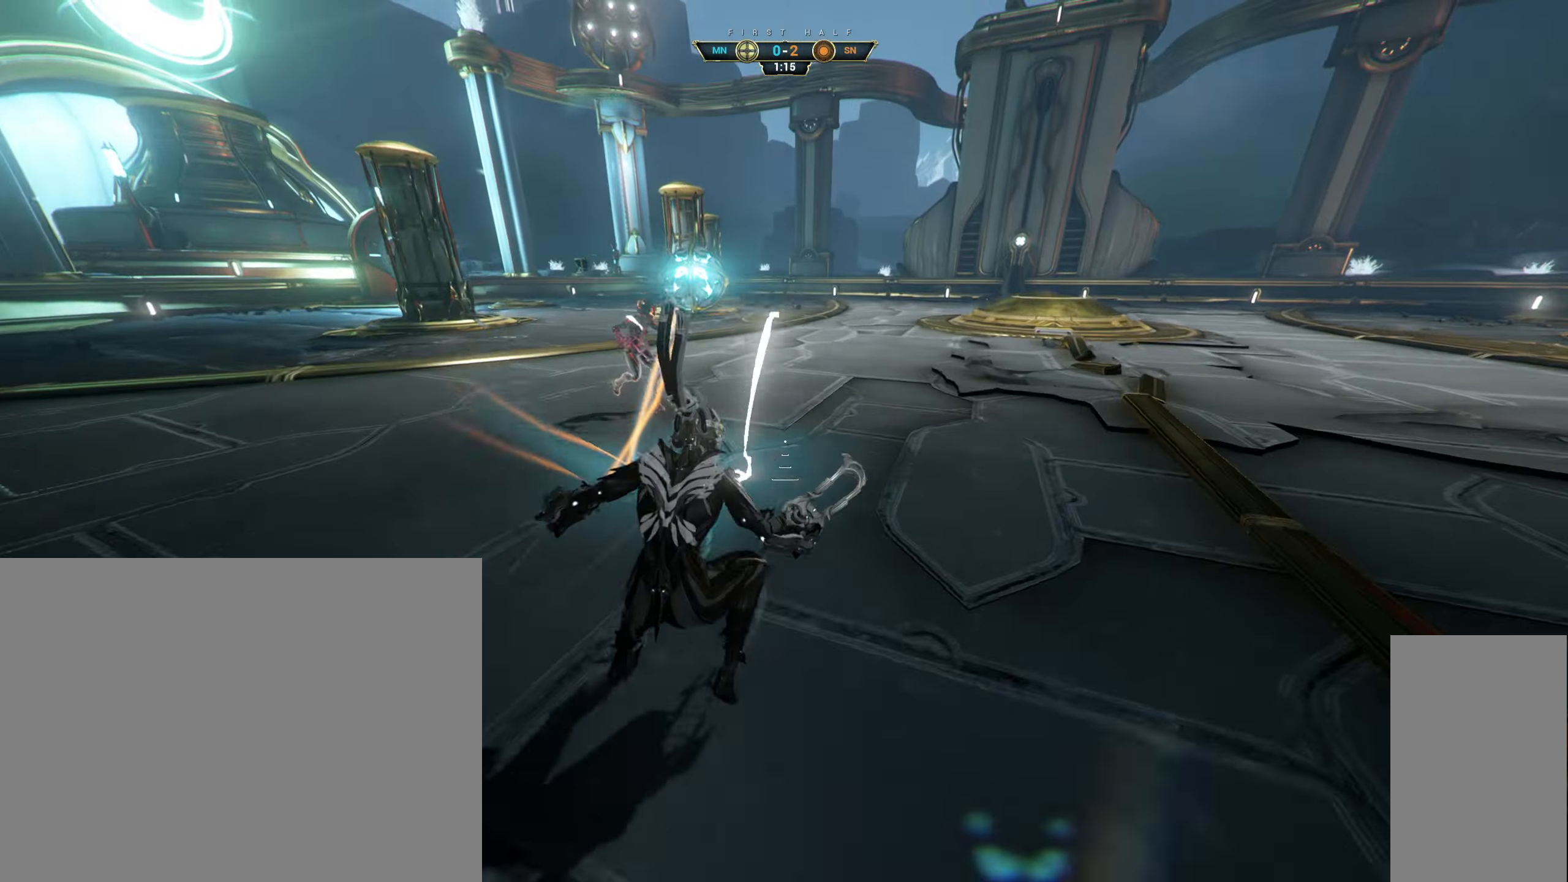
{"keys": ["e", "w"], "mouse": [], "events": [[16, "space", "up"], [117, "a", "down"], [250, "a", "up"], [433, "e", "down"]]}
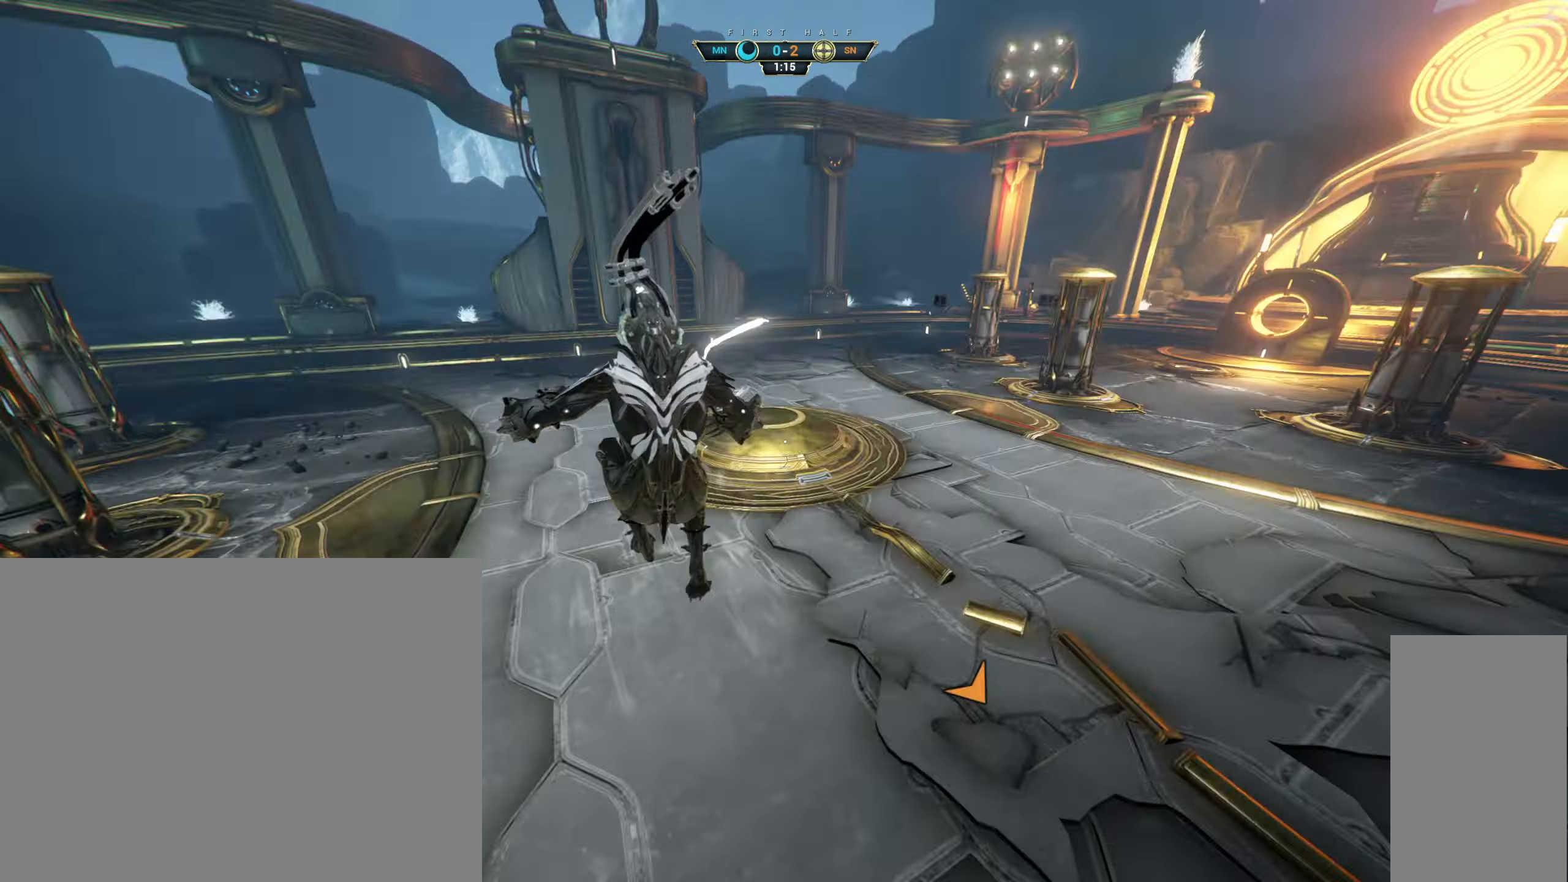
{"keys": ["a", "w"], "mouse": [], "events": [[17, "e", "up"], [133, "d", "down"], [417, "a", "down"], [417, "d", "up"]]}
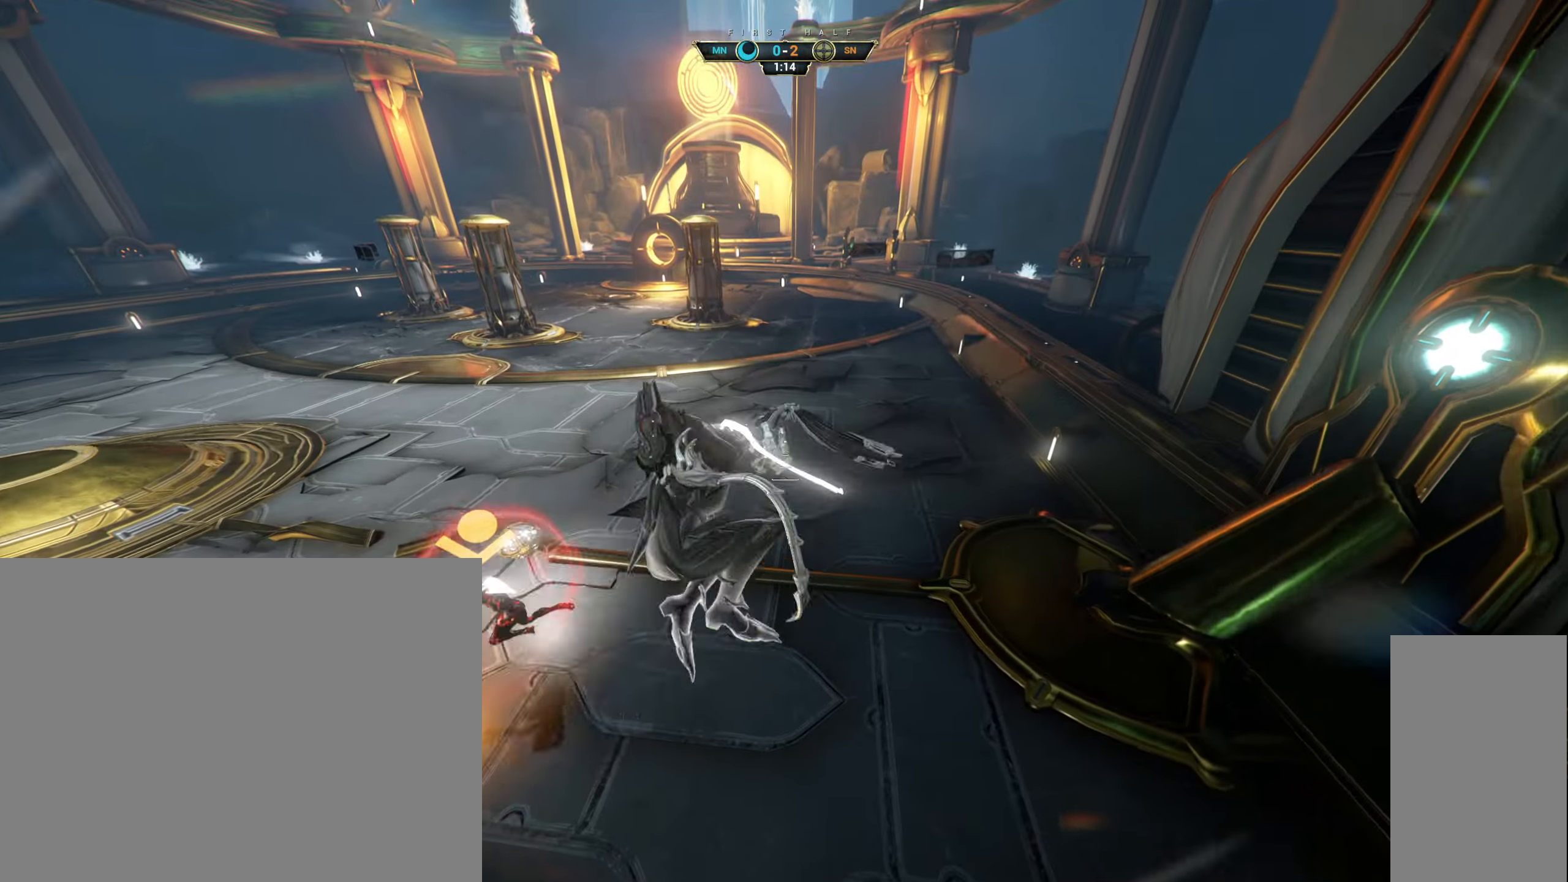
{"keys": ["ctrl", "space", "w"], "mouse": [], "events": [[33, "w", "up"], [200, "w", "down"], [350, "a", "up"], [400, "ctrl", "down"], [450, "space", "down"]]}
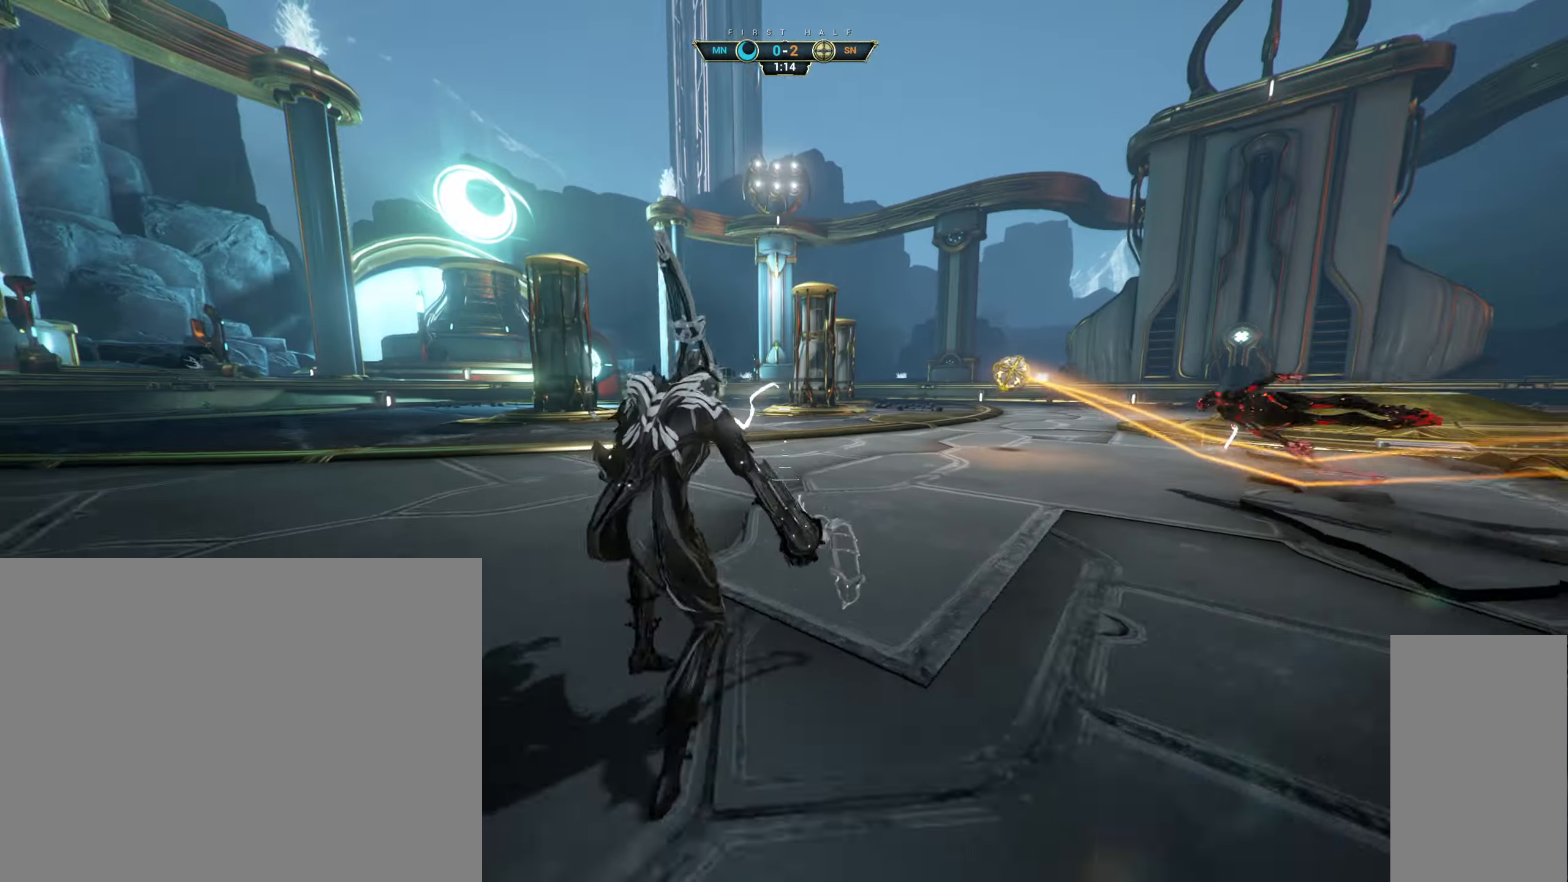
{"keys": ["w"], "mouse": [], "events": [[17, "ctrl", "up"], [17, "space", "up"], [83, "space", "down"], [100, "mouse_right", "down"], [150, "space", "up"], [200, "mouse_right", "up"], [250, "mouse_right", "down"], [350, "mouse_right", "up"]]}
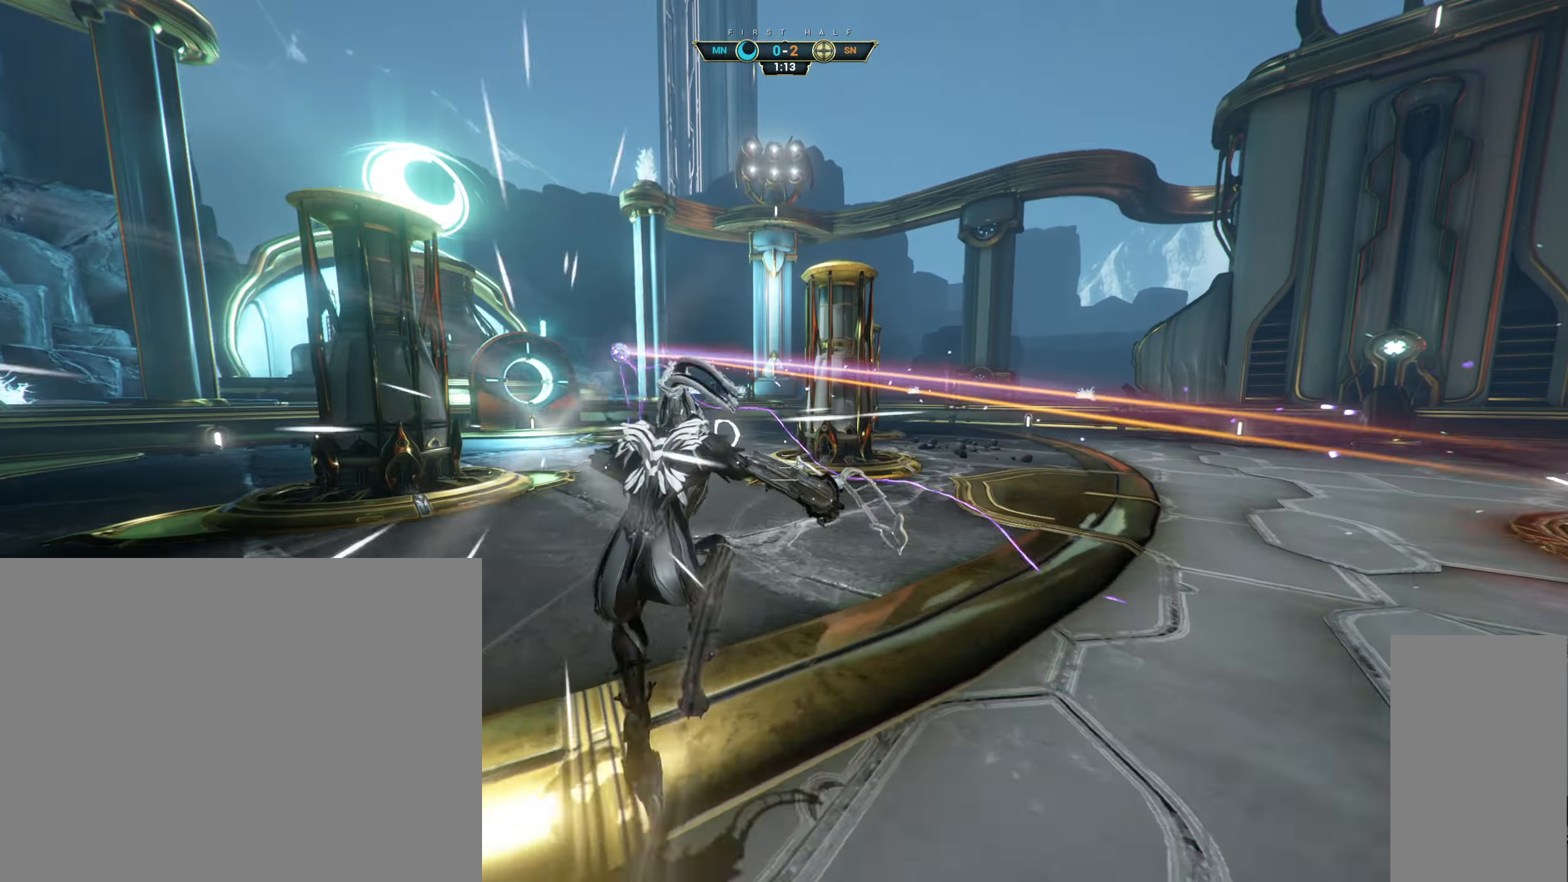
{"keys": ["ctrl", "w"], "mouse": [], "events": [[267, "ctrl", "down"], [400, "space", "down"], [450, "space", "up"]]}
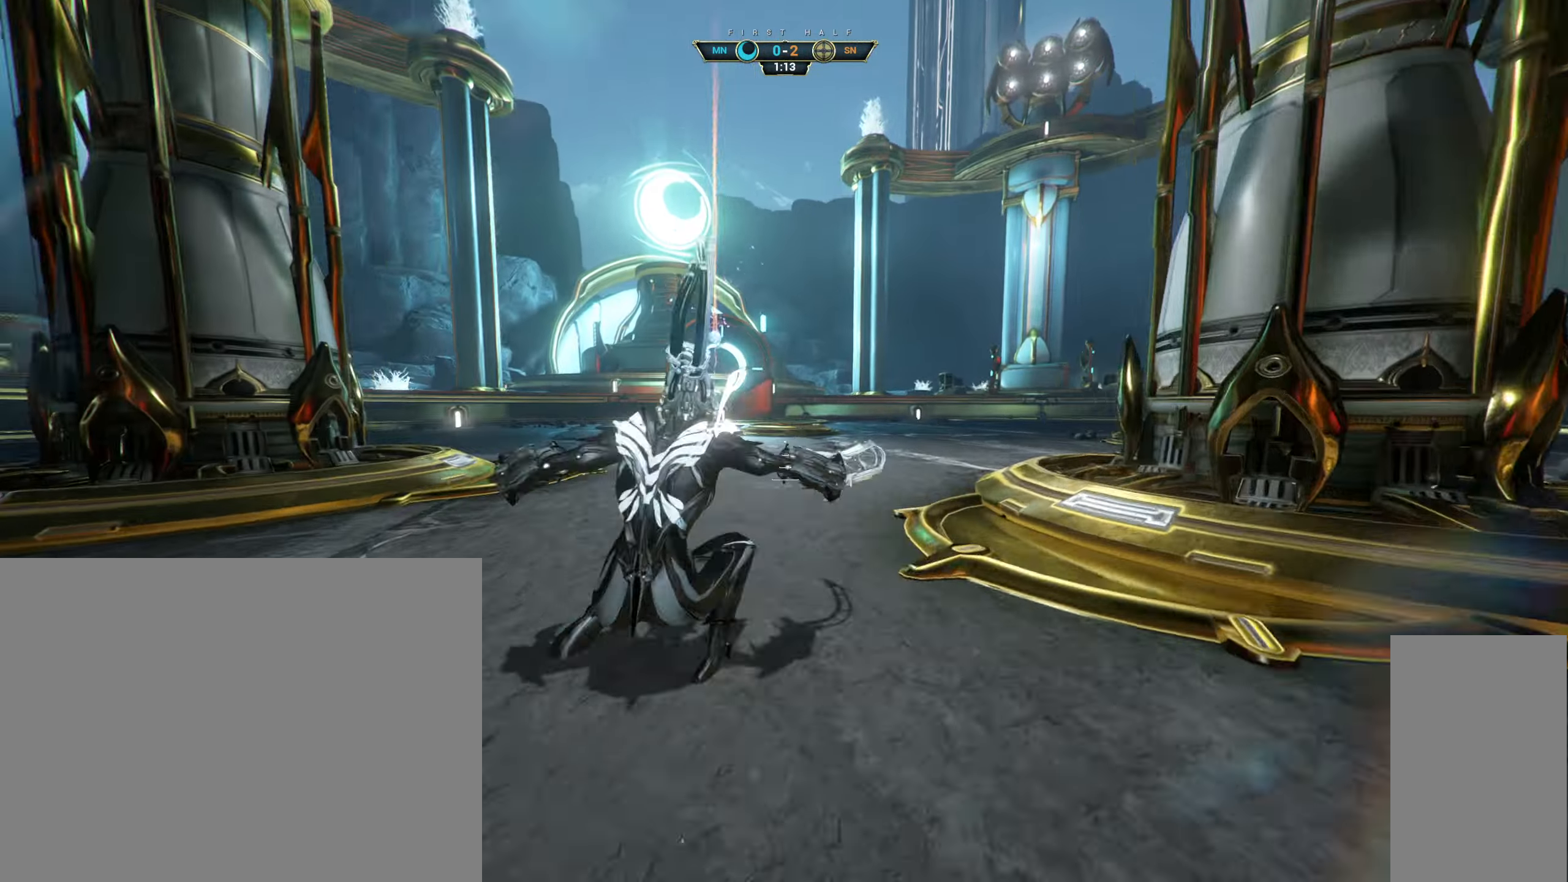
{"keys": ["a"], "mouse": ["right"], "events": [[33, "space", "down"], [117, "ctrl", "up"], [117, "space", "up"], [233, "mouse_right", "down"], [450, "a", "down"], [500, "w", "up"]]}
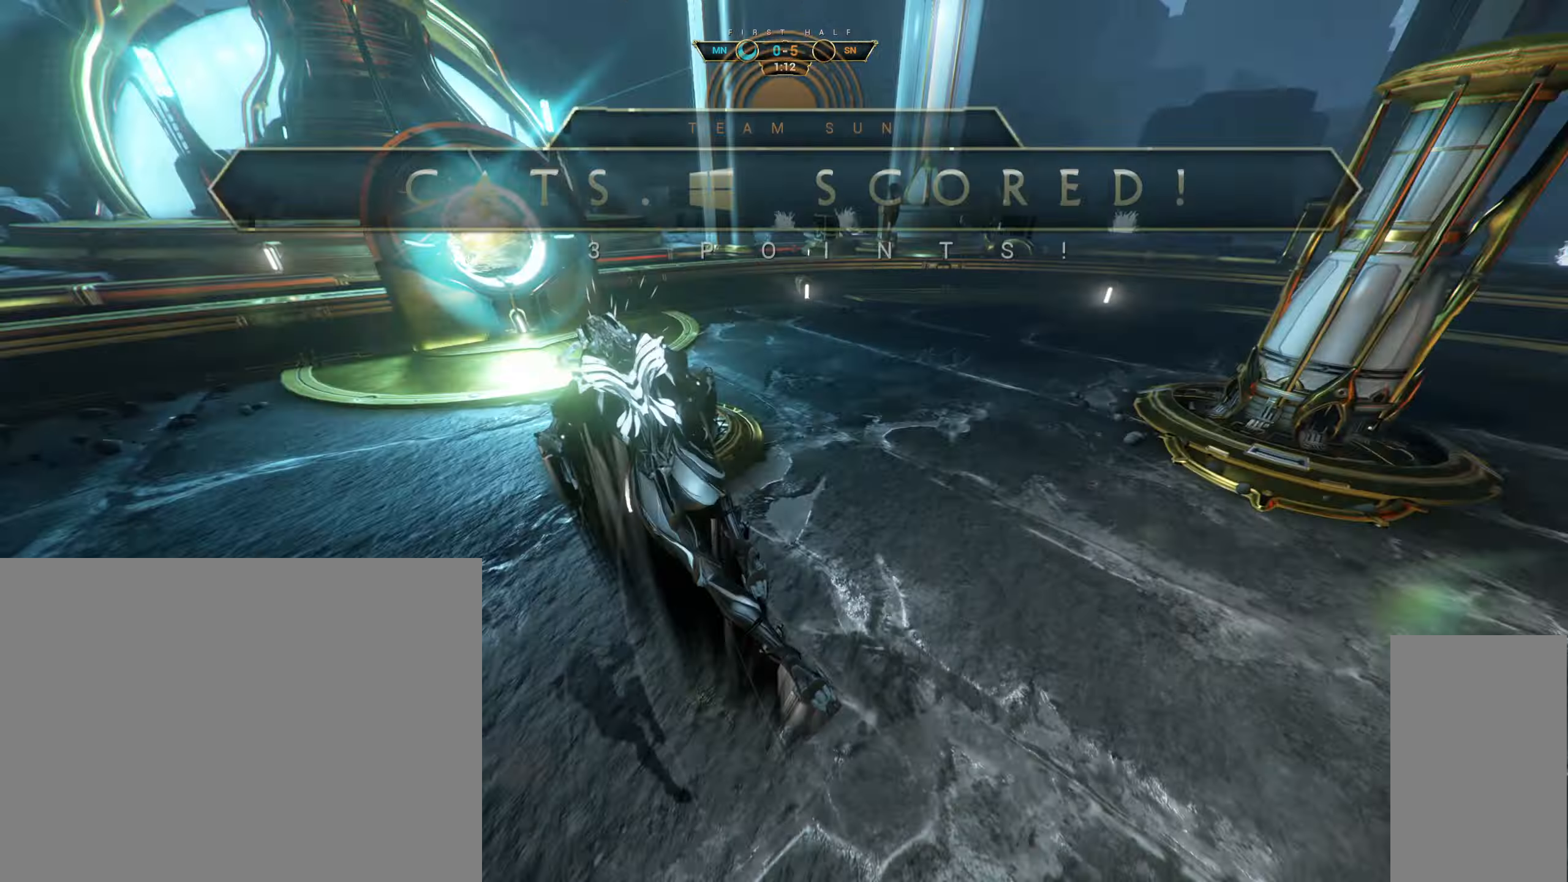
{"keys": ["a"], "mouse": [], "events": [[33, "mouse_right", "up"], [150, "s", "down"], [183, "s", "up"], [333, "w", "down"], [483, "w", "up"]]}
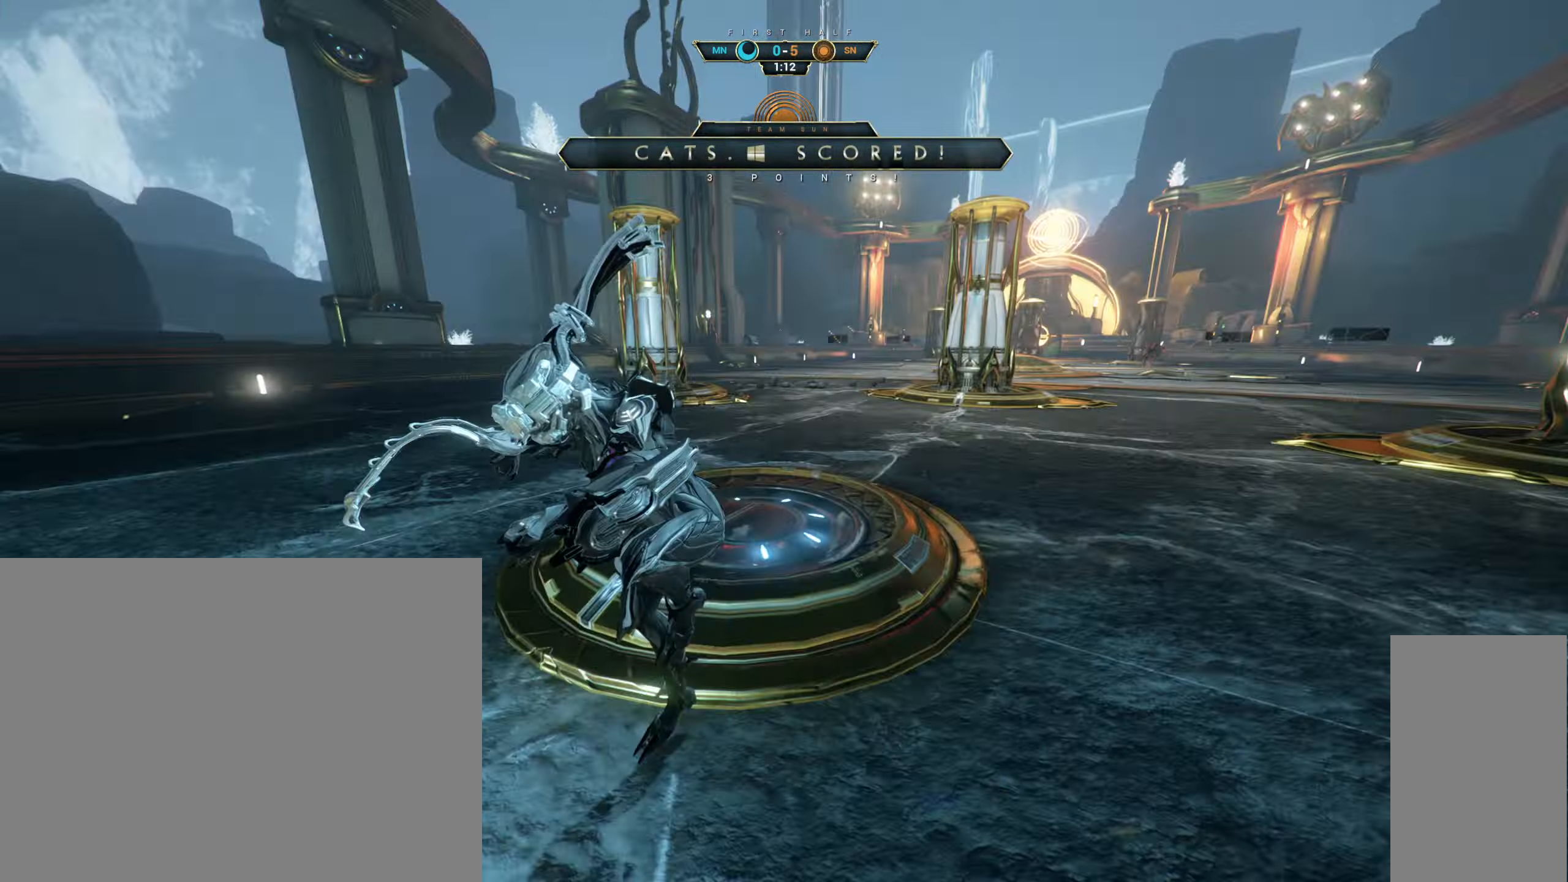
{"keys": [], "mouse": [], "events": [[33, "a", "up"], [150, "w", "down"], [333, "w", "up"]]}